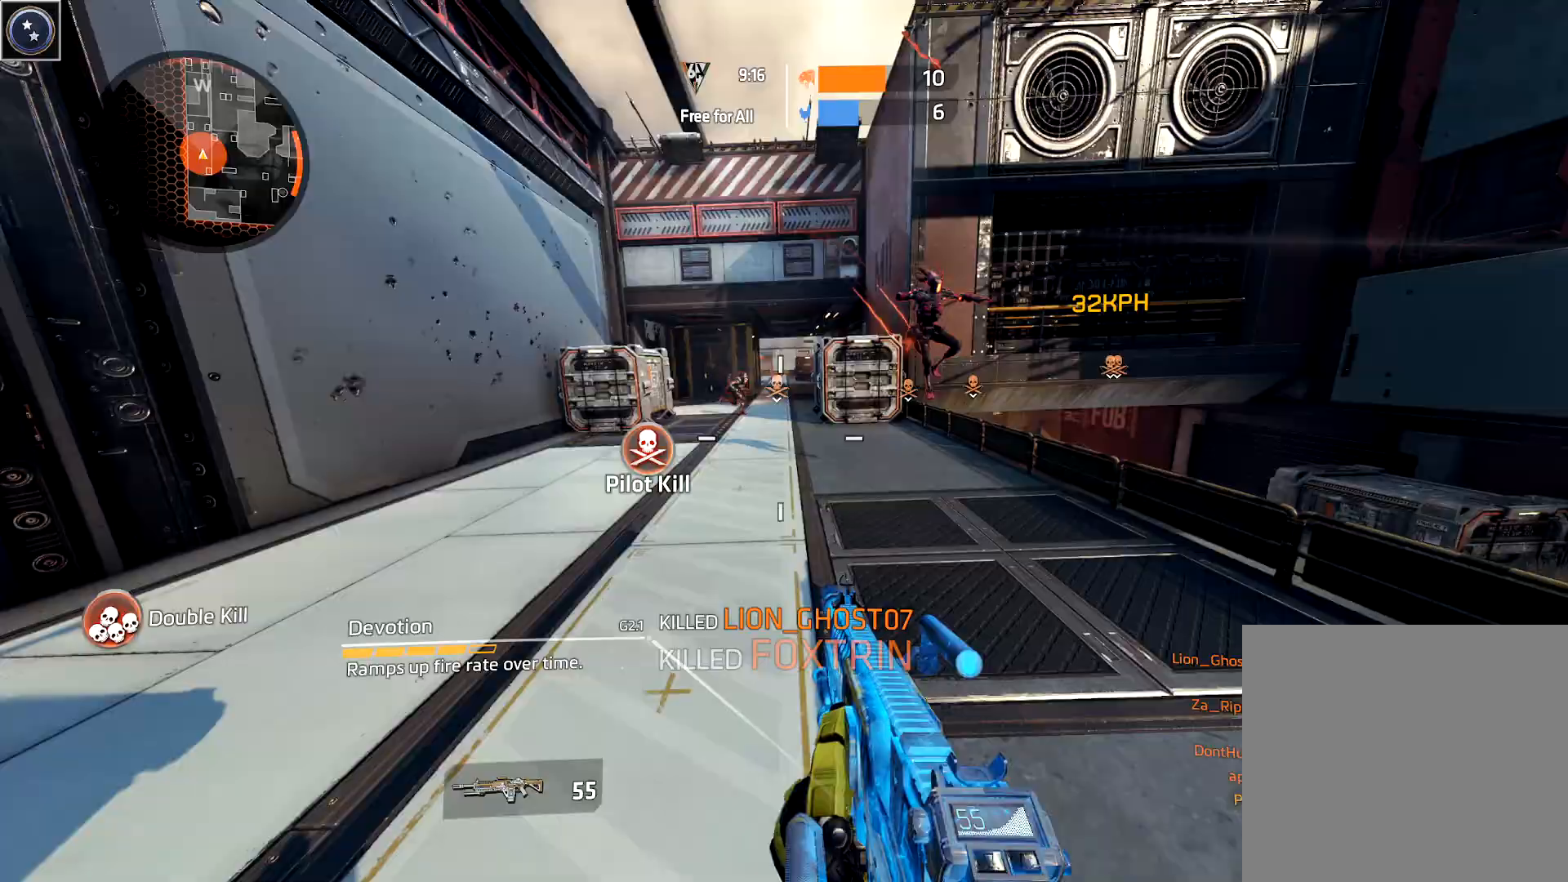
Gameplay with a controller (Xbox layout); each line is a JSON object with the inputs held at the frame after it (dt_ms = milliseconds from this image to that frame). "events" lists button and stick changes between this image and that frame as [ms after this image, input, new state], when the widget could be followed in between.
{"dt_ms": 500, "buttons": ["R2", "L3"], "left_stick": "down", "right_stick": "down", "events": [[33, "B", "up"], [33, "right_stick", "center"], [100, "right_stick", "right"], [200, "A", "down"], [200, "left_stick", "down"], [267, "right_stick", "down-right"], [300, "A", "up"], [333, "B", "down"], [400, "B", "up"], [400, "right_stick", "center"], [417, "L3", "down"], [500, "right_stick", "down"]]}
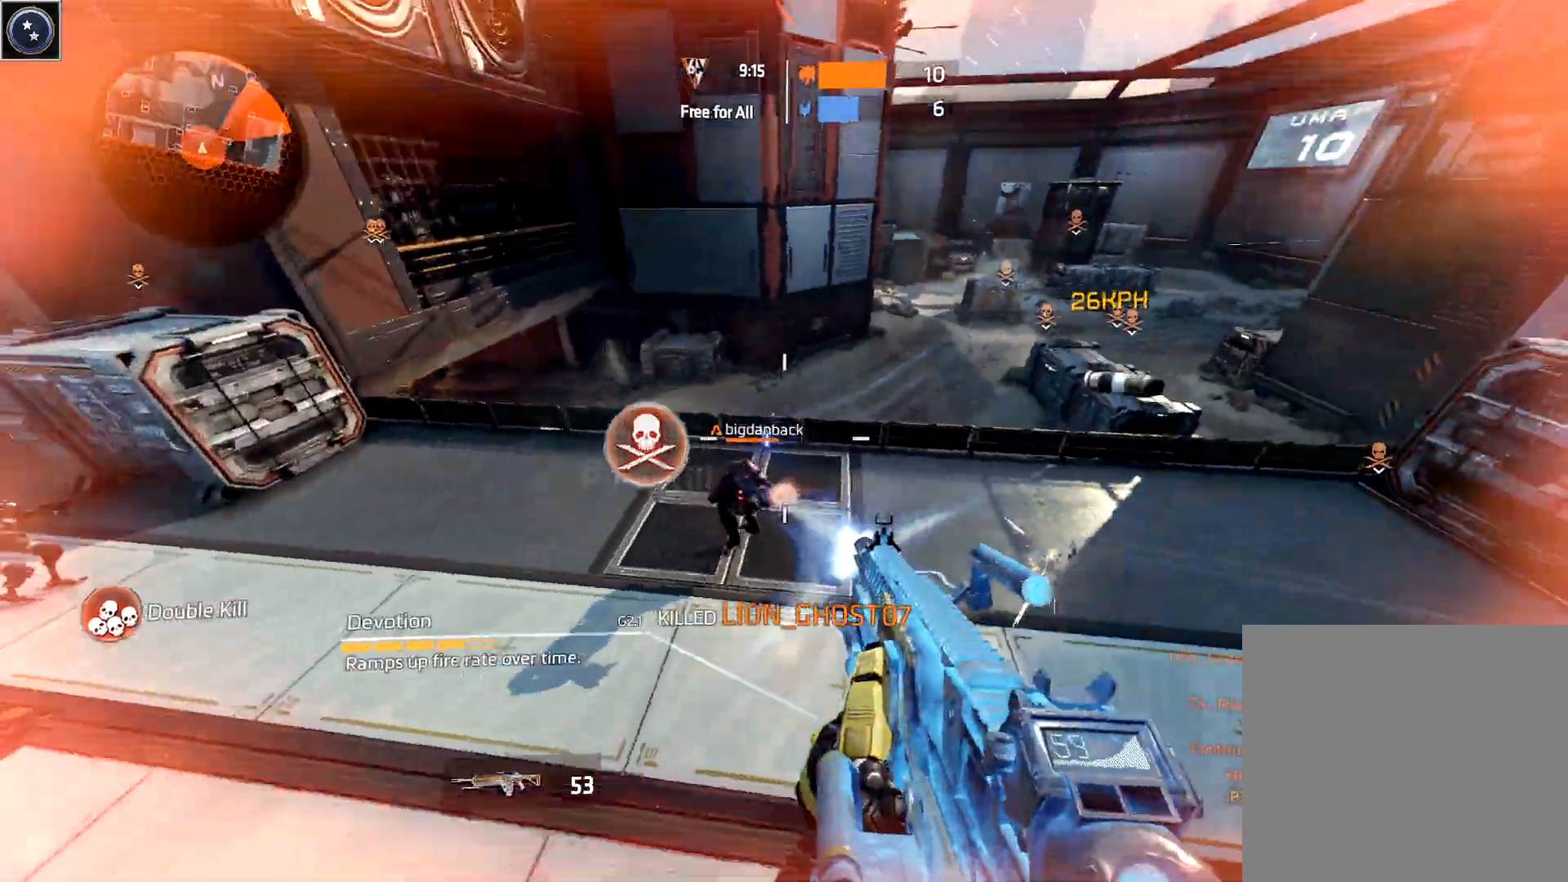
{"dt_ms": 500, "buttons": ["L2", "R2"], "left_stick": "down", "right_stick": "up", "events": [[50, "L3", "up"], [83, "right_stick", "down-right"], [217, "right_stick", "center"], [267, "L2", "down"], [300, "right_stick", "left"], [350, "right_stick", "up-left"], [500, "right_stick", "up"]]}
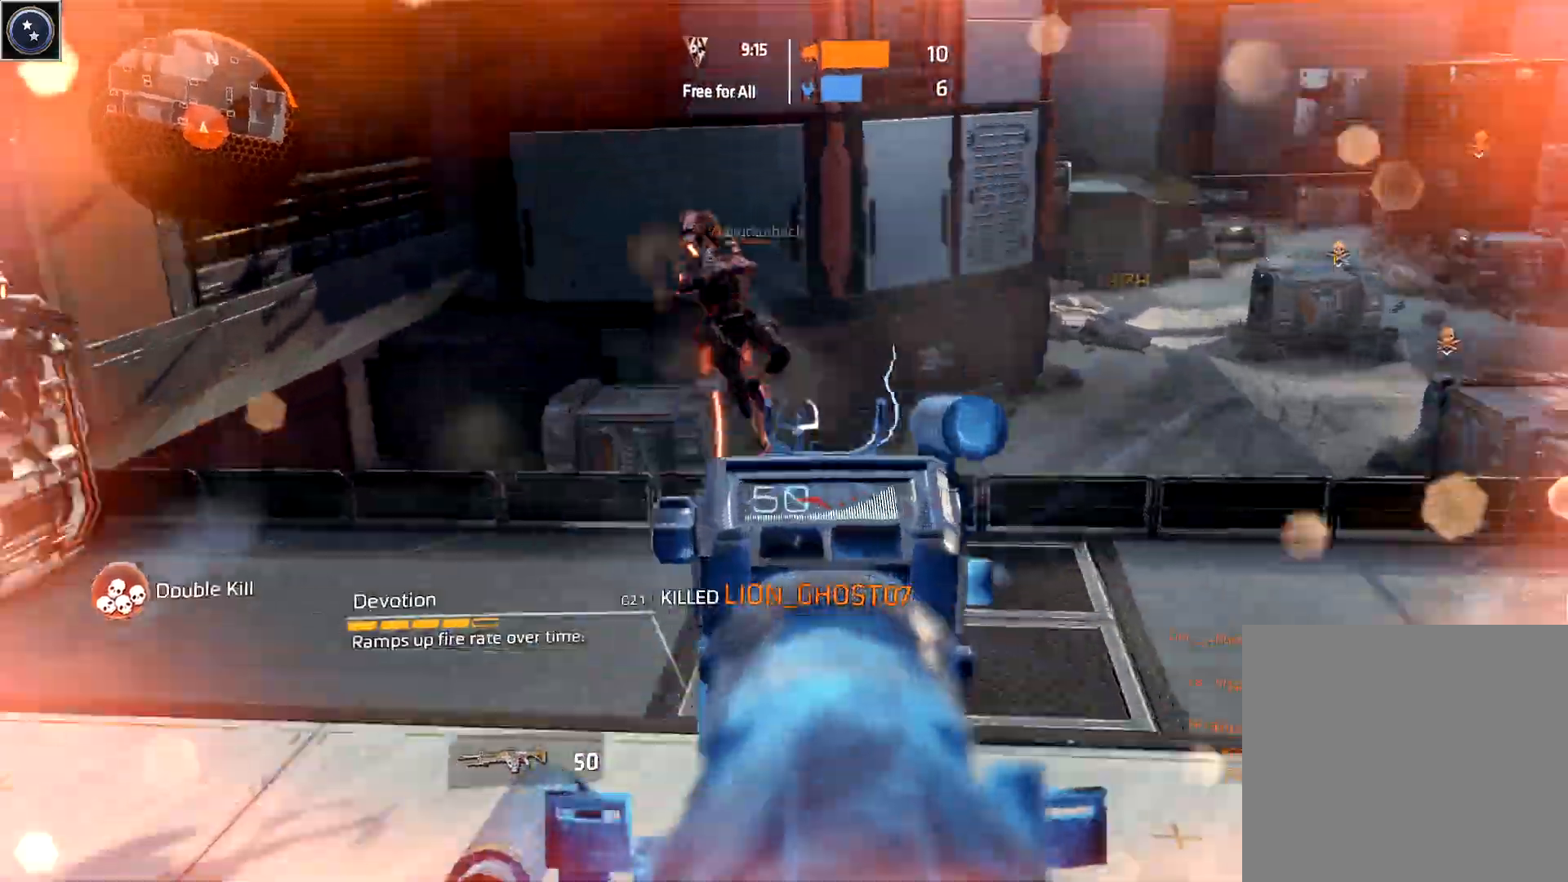
{"dt_ms": 500, "buttons": ["L2", "R2"], "left_stick": "down-right", "right_stick": "left", "events": [[50, "left_stick", "down-right"], [100, "right_stick", "up-left"], [250, "A", "down"], [350, "A", "up"], [350, "right_stick", "left"], [383, "B", "down"], [450, "B", "up"]]}
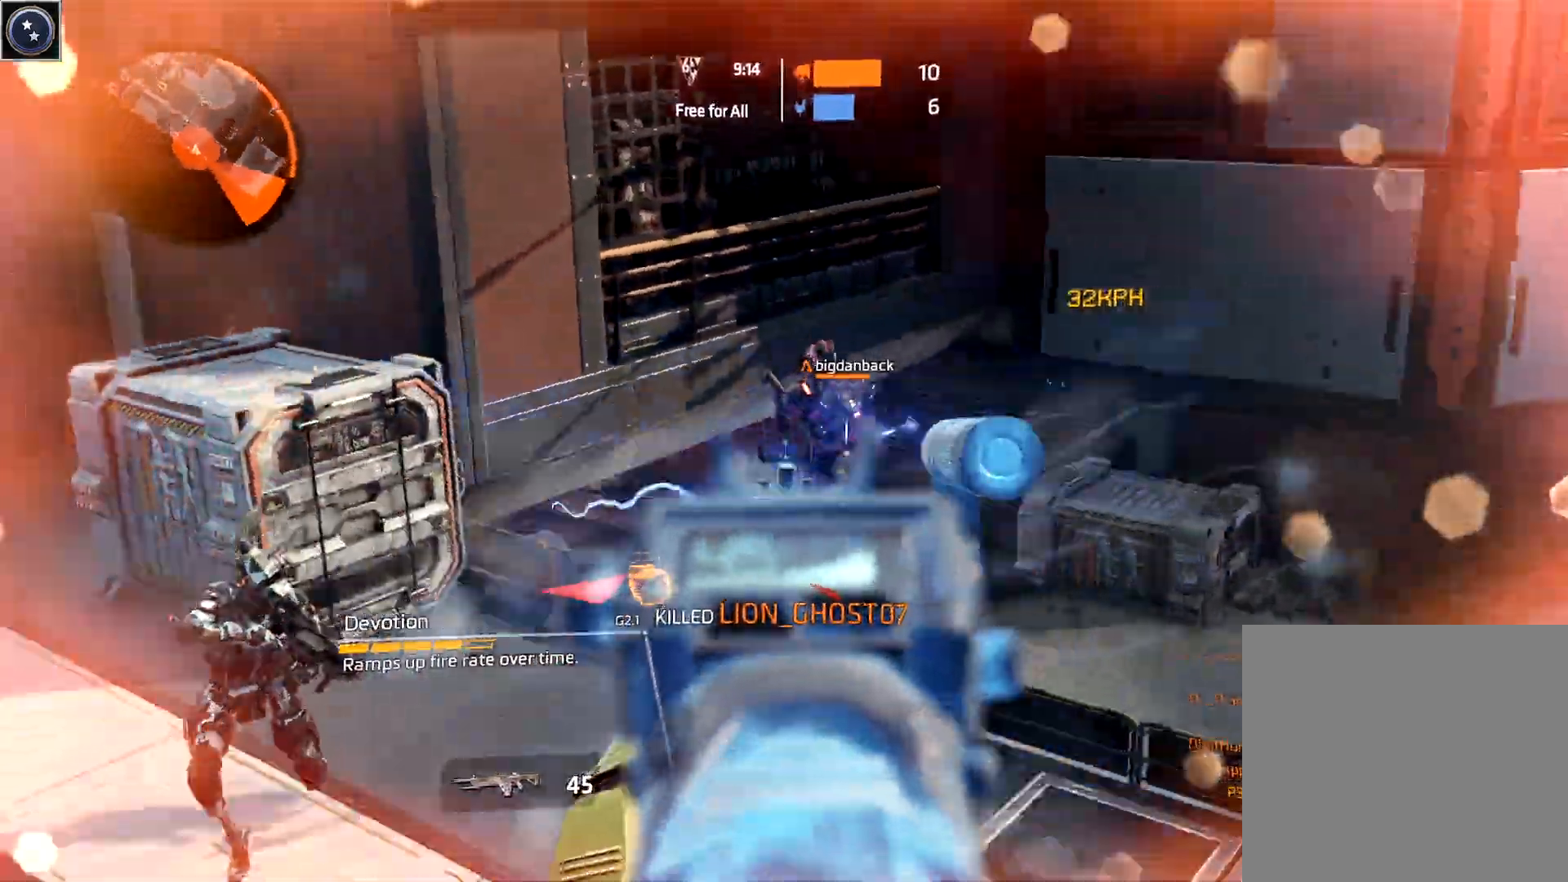
{"dt_ms": 500, "buttons": ["A", "L2", "R2"], "left_stick": "down-right", "right_stick": "up-left", "events": [[83, "right_stick", "down-left"], [350, "right_stick", "center"], [467, "A", "down"], [500, "right_stick", "up-left"]]}
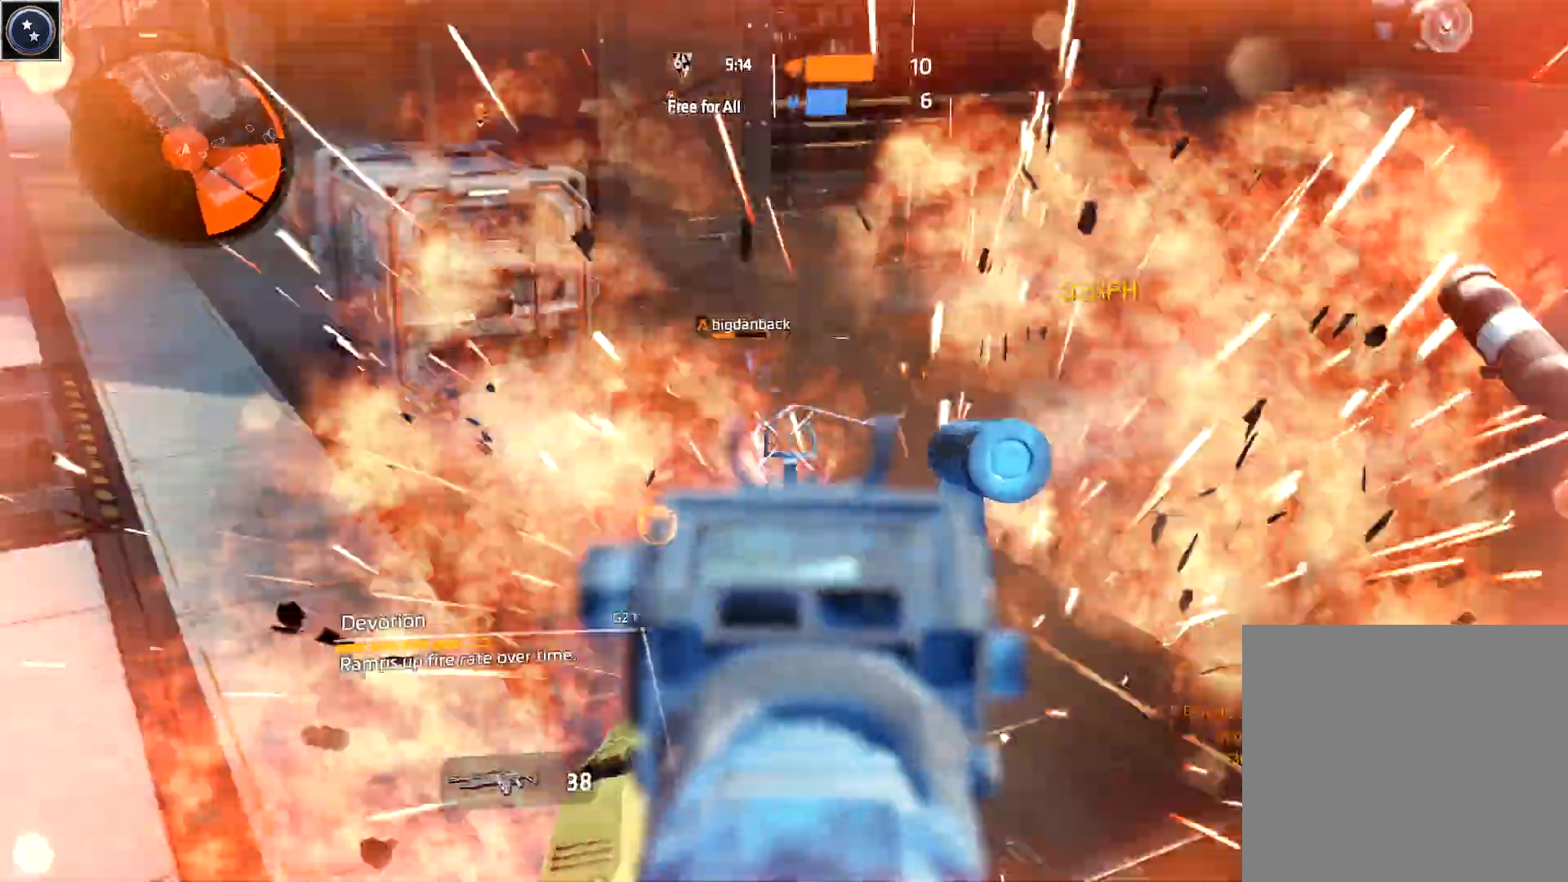
{"dt_ms": 500, "buttons": ["L3"], "left_stick": "down-left", "right_stick": "center", "events": [[83, "A", "up"], [83, "B", "down"], [233, "B", "up"], [350, "L2", "up"], [367, "left_stick", "down"], [367, "right_stick", "down-left"], [400, "L3", "down"], [417, "R2", "up"], [467, "right_stick", "center"], [483, "left_stick", "down-left"]]}
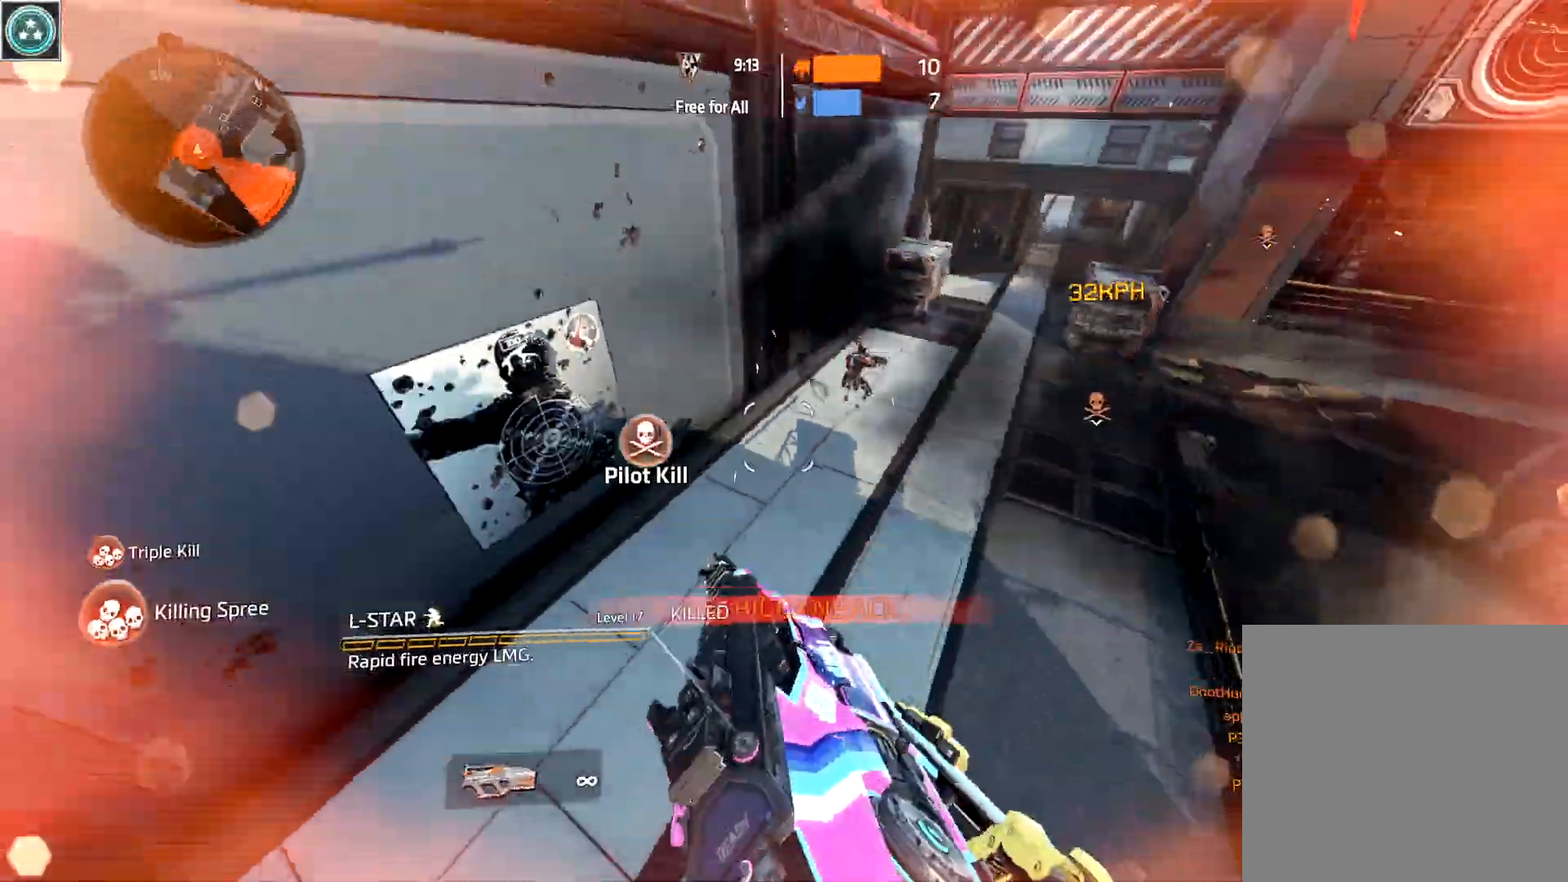
{"dt_ms": 500, "buttons": ["R2"], "left_stick": "up-left", "right_stick": "center", "events": [[17, "L3", "up"], [17, "left_stick", "left"], [50, "right_stick", "up-right"], [150, "right_stick", "center"], [250, "R2", "down"], [333, "left_stick", "up-left"]]}
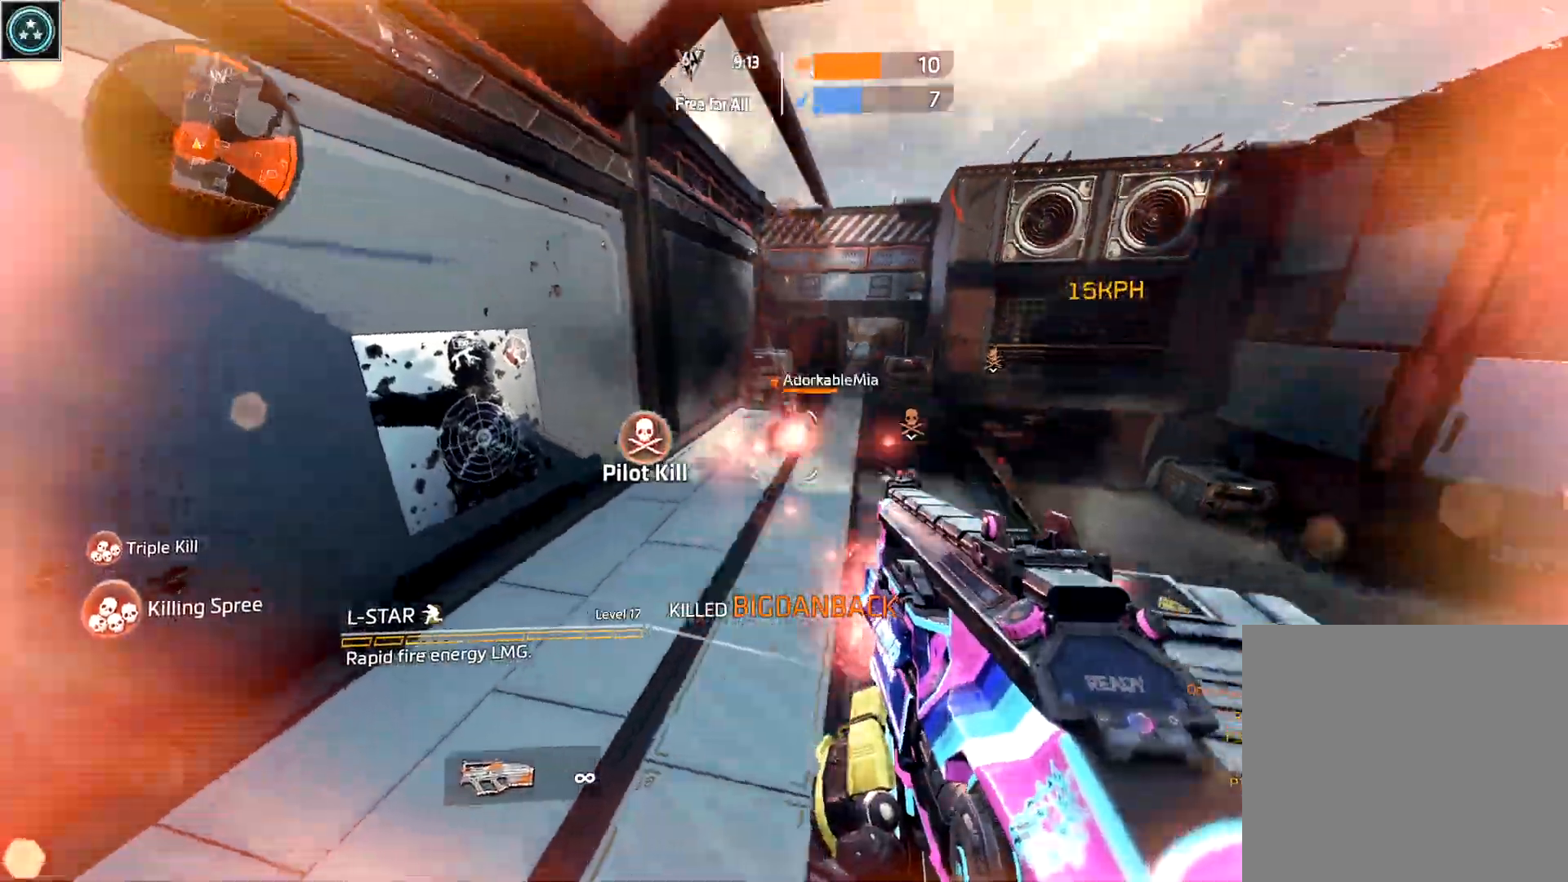
{"dt_ms": 500, "buttons": ["R2"], "left_stick": "center", "right_stick": "center", "events": [[17, "B", "down"], [100, "right_stick", "up-right"], [133, "B", "up"], [200, "left_stick", "left"], [317, "L3", "down"], [317, "left_stick", "up-left"], [317, "right_stick", "center"], [450, "L3", "up"], [483, "left_stick", "center"]]}
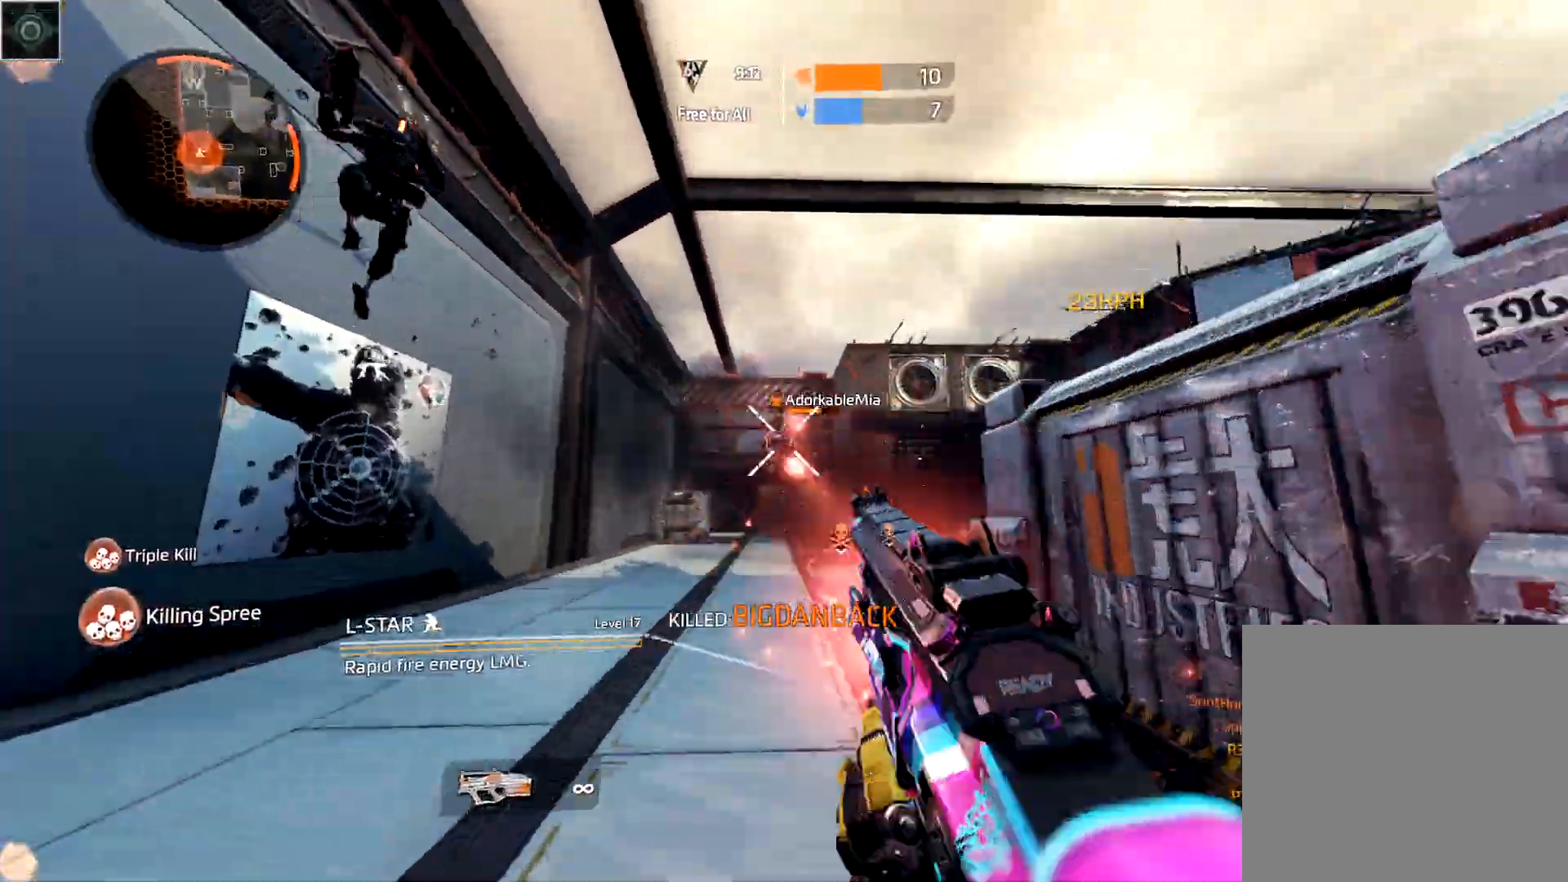
{"dt_ms": 500, "buttons": ["A", "L3"], "left_stick": "up-right", "right_stick": "center", "events": [[17, "left_stick", "up-left"], [17, "right_stick", "down"], [50, "left_stick", "right"], [167, "left_stick", "down-right"], [183, "right_stick", "center"], [383, "L3", "down"], [383, "left_stick", "up-right"], [417, "R2", "up"], [500, "A", "down"]]}
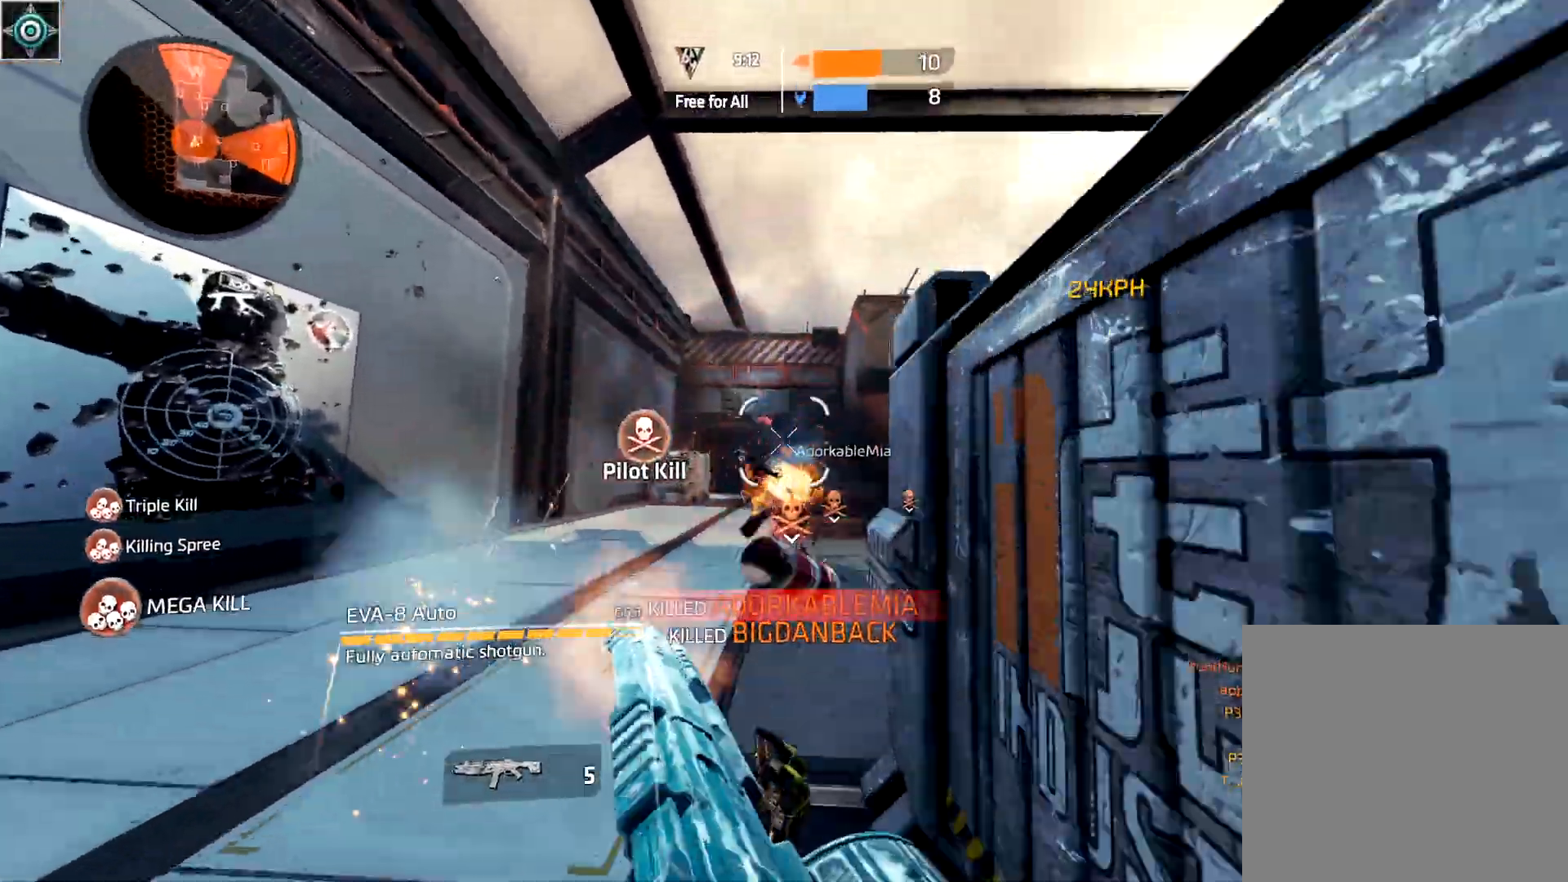
{"dt_ms": 500, "buttons": [], "left_stick": "down-right", "right_stick": "left", "events": [[83, "right_stick", "left"], [133, "A", "up"], [133, "L3", "up"], [133, "left_stick", "right"], [200, "A", "down"], [317, "A", "up"], [317, "B", "down"], [317, "left_stick", "down-right"], [400, "B", "up"]]}
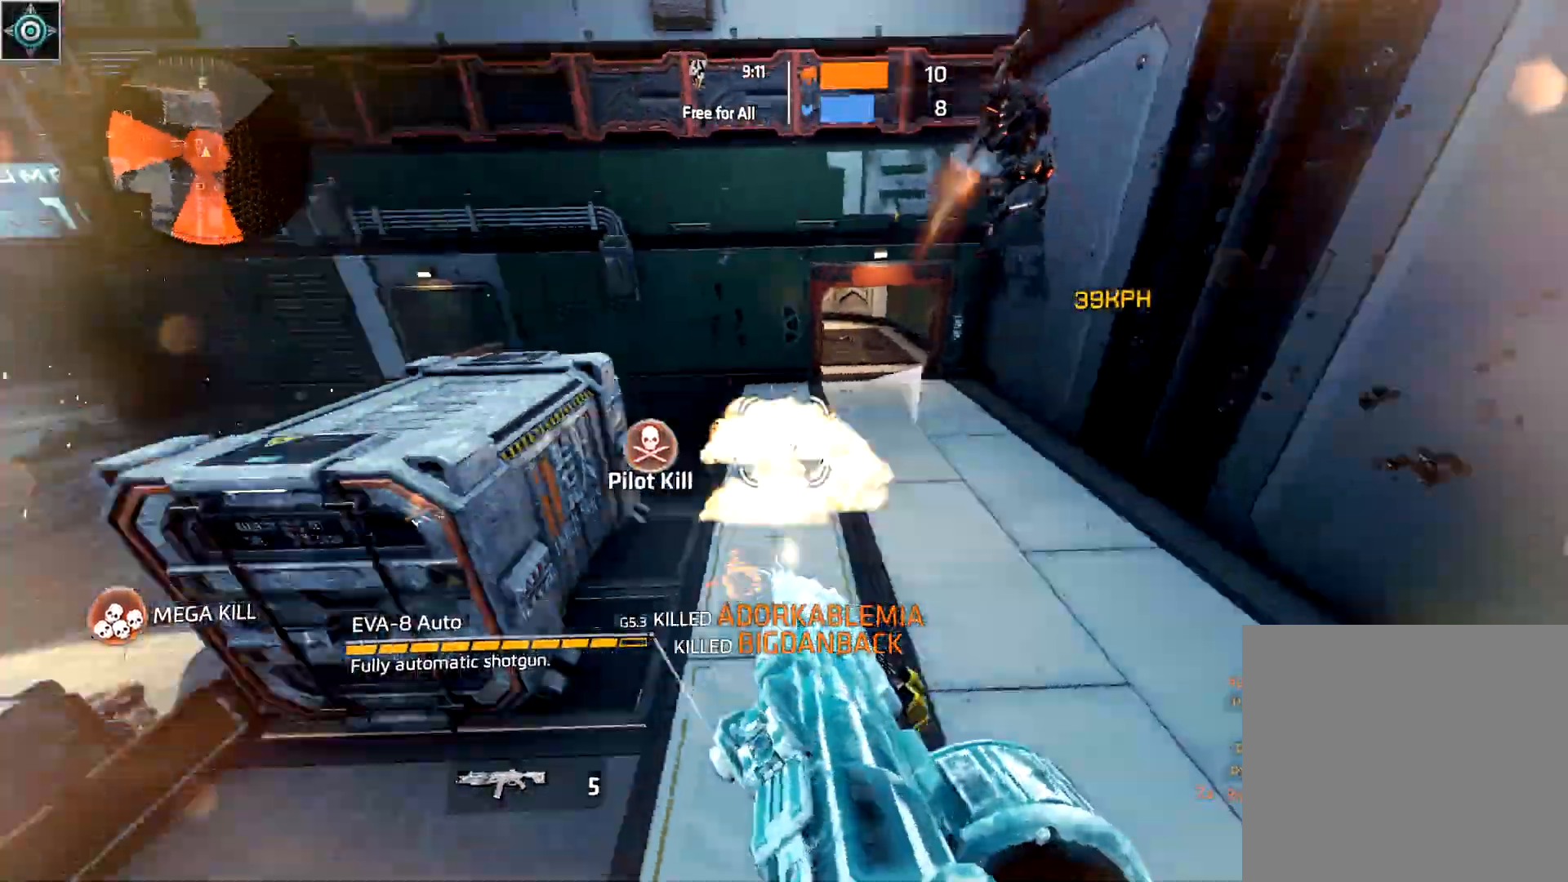
{"dt_ms": 500, "buttons": ["R2"], "left_stick": "up-right", "right_stick": "down-left", "events": [[133, "left_stick", "right"], [183, "right_stick", "up-right"], [233, "A", "down"], [317, "R2", "down"], [383, "A", "up"], [383, "right_stick", "center"], [500, "left_stick", "up-right"], [500, "right_stick", "down-left"]]}
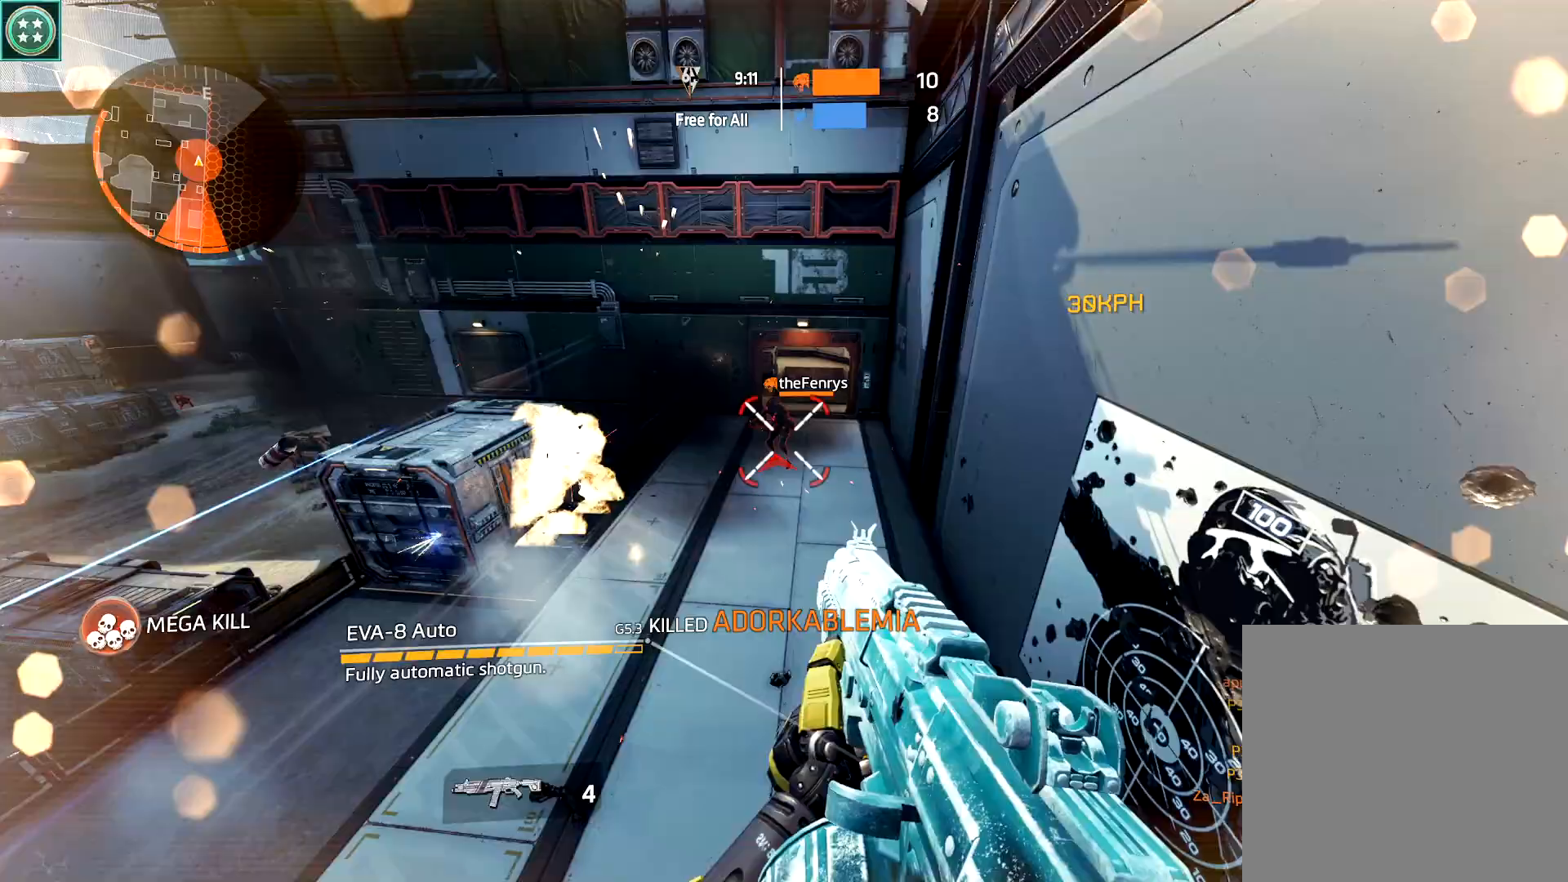
{"dt_ms": 1000, "buttons": [], "left_stick": "left", "right_stick": "left"}
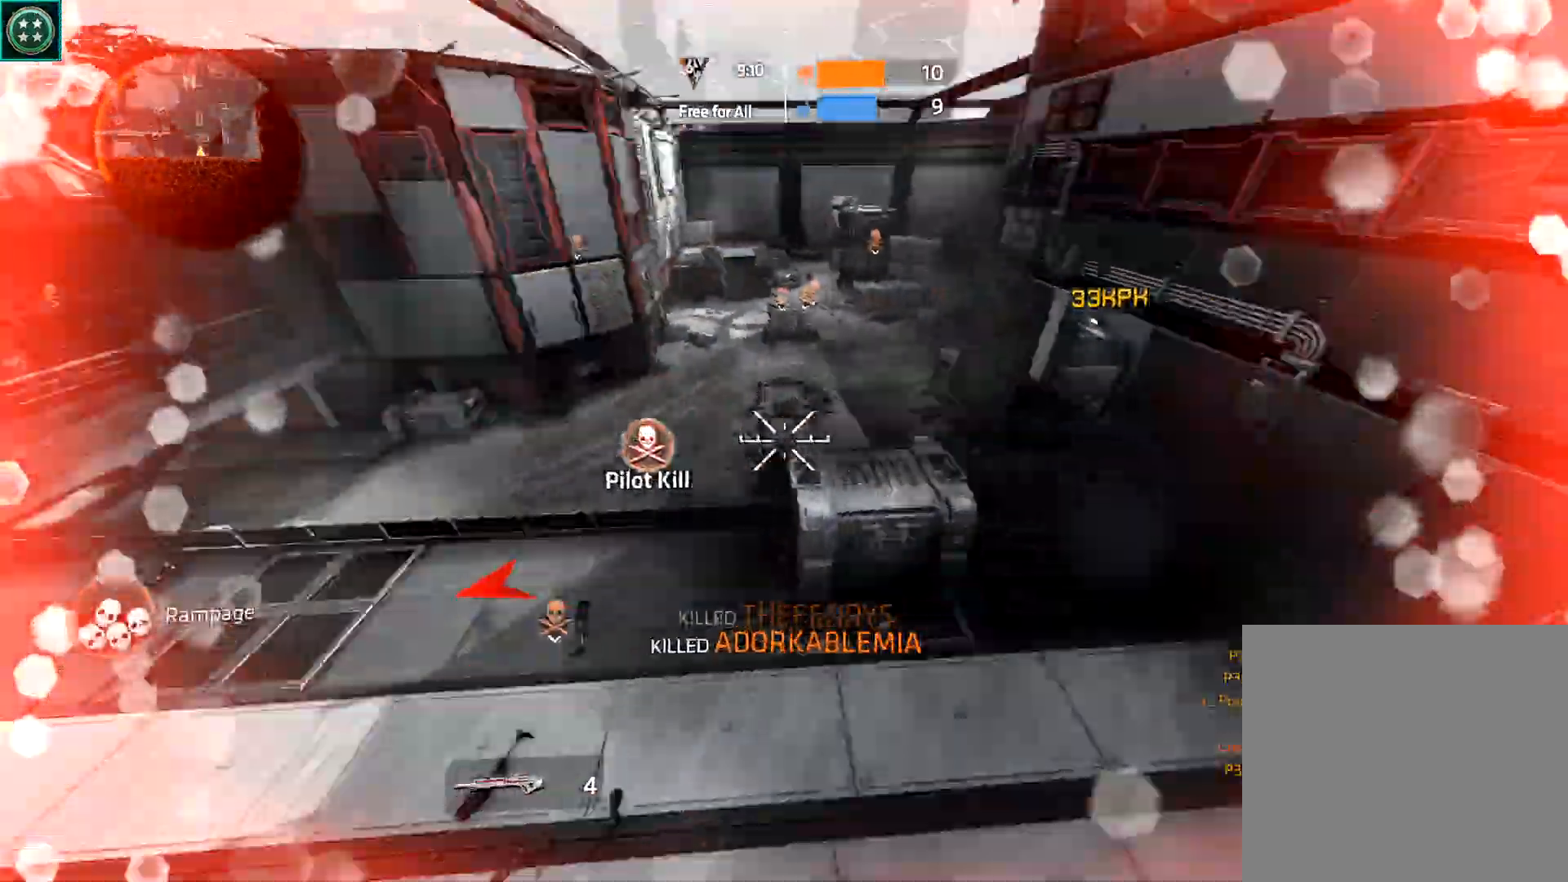
{"dt_ms": 500, "buttons": [], "left_stick": "right", "right_stick": "up-left", "events": [[100, "left_stick", "right"], [167, "left_stick", "down-right"], [233, "right_stick", "up-left"], [500, "left_stick", "right"]]}
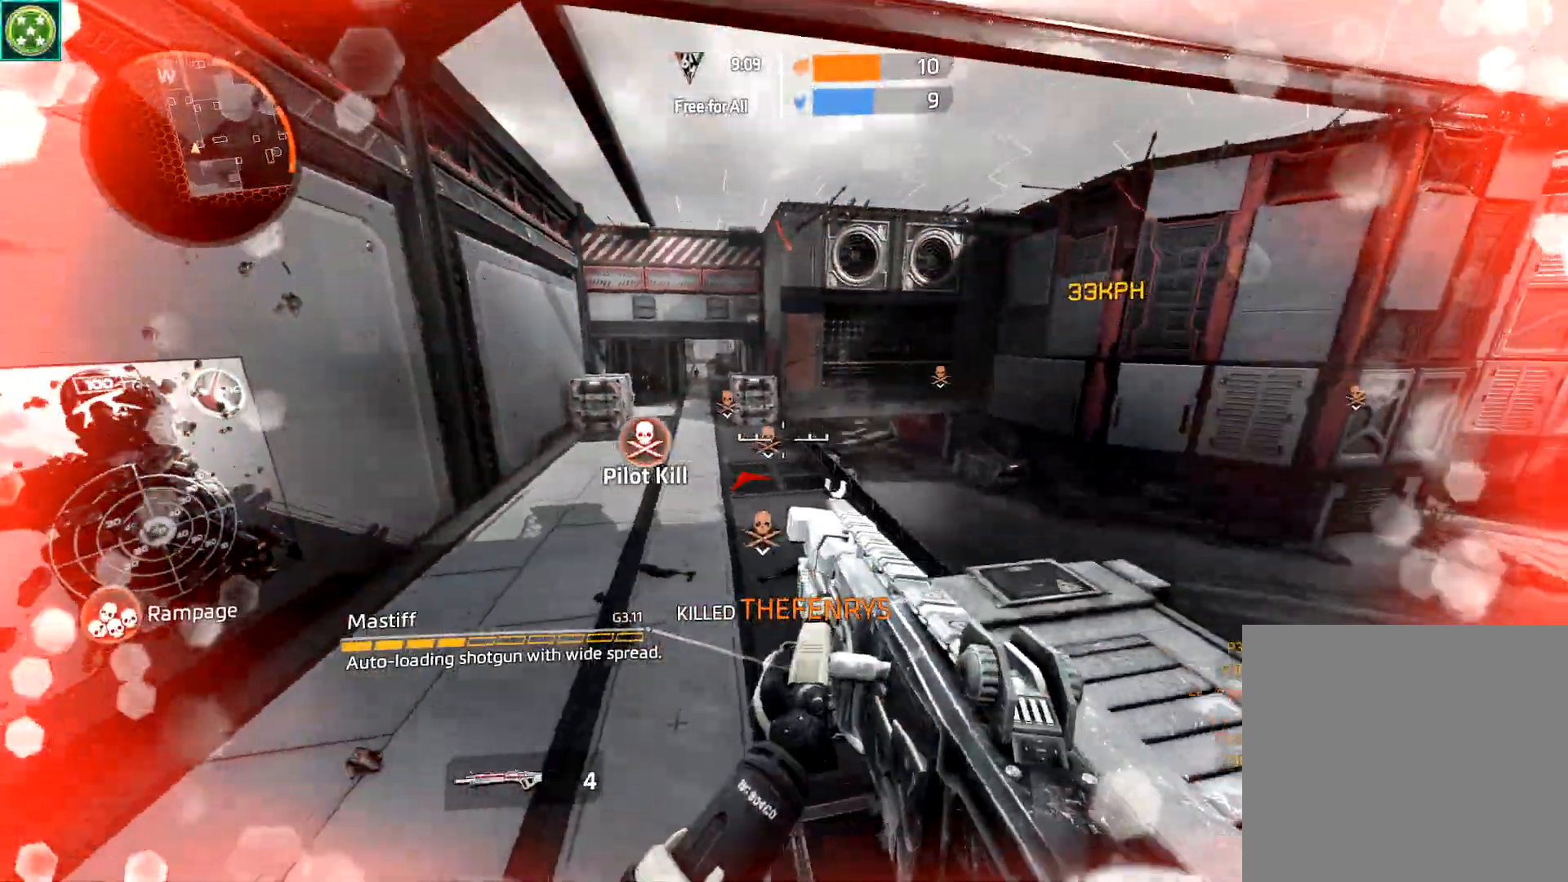
{"dt_ms": 500, "buttons": [], "left_stick": "right", "right_stick": "center", "events": [[33, "right_stick", "center"], [167, "left_stick", "down-right"], [183, "right_stick", "right"], [350, "left_stick", "right"], [467, "right_stick", "center"]]}
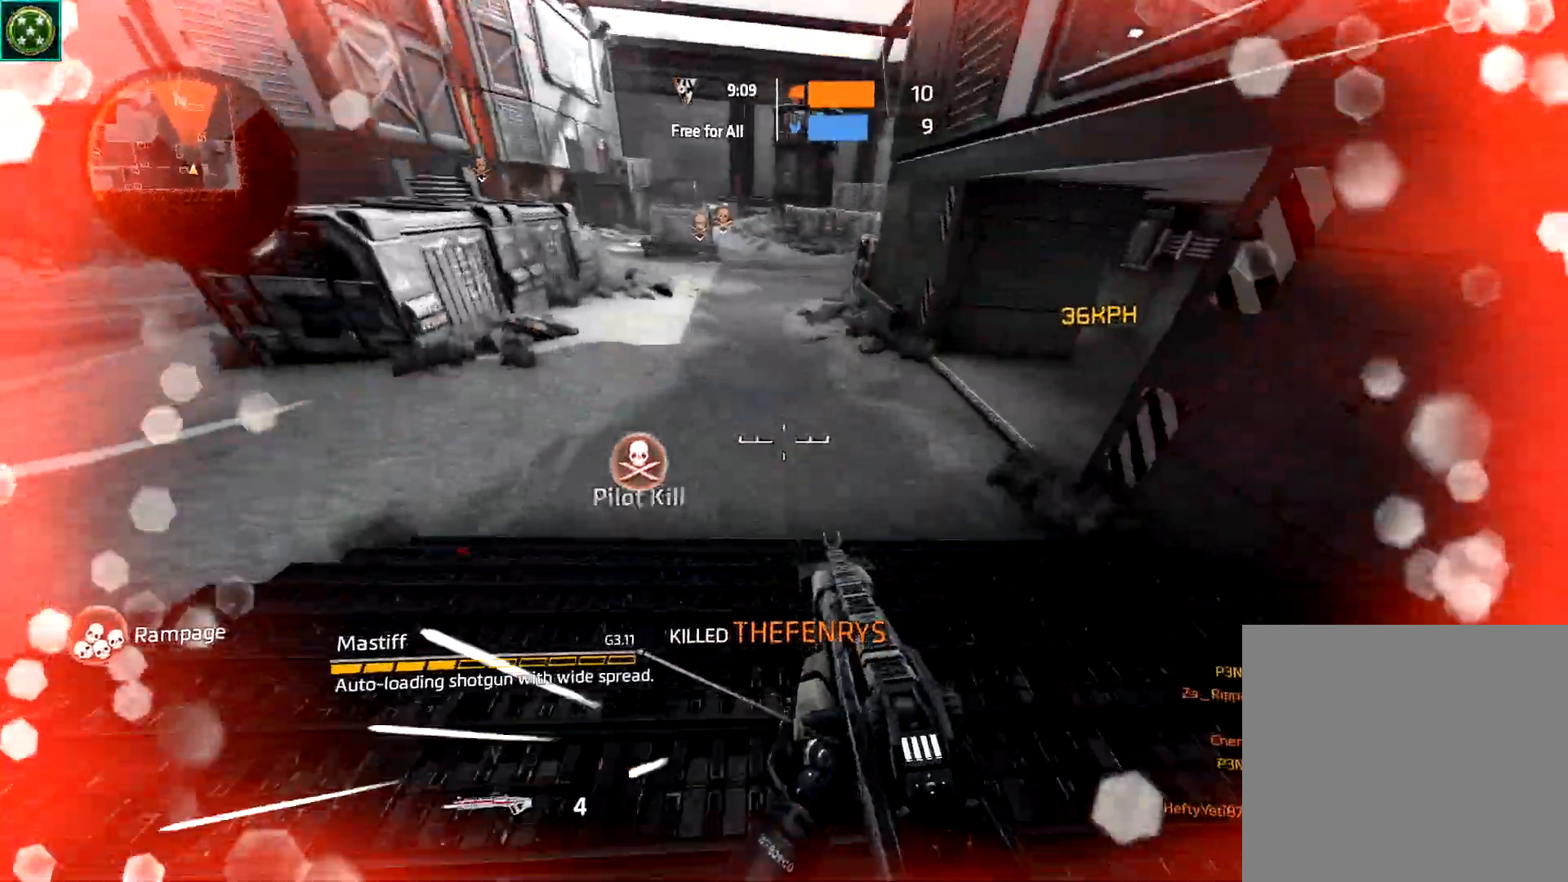
{"dt_ms": 500, "buttons": ["A"], "left_stick": "up-right", "right_stick": "center", "events": [[67, "A", "down"], [233, "A", "up"], [450, "A", "down"], [500, "left_stick", "up-right"]]}
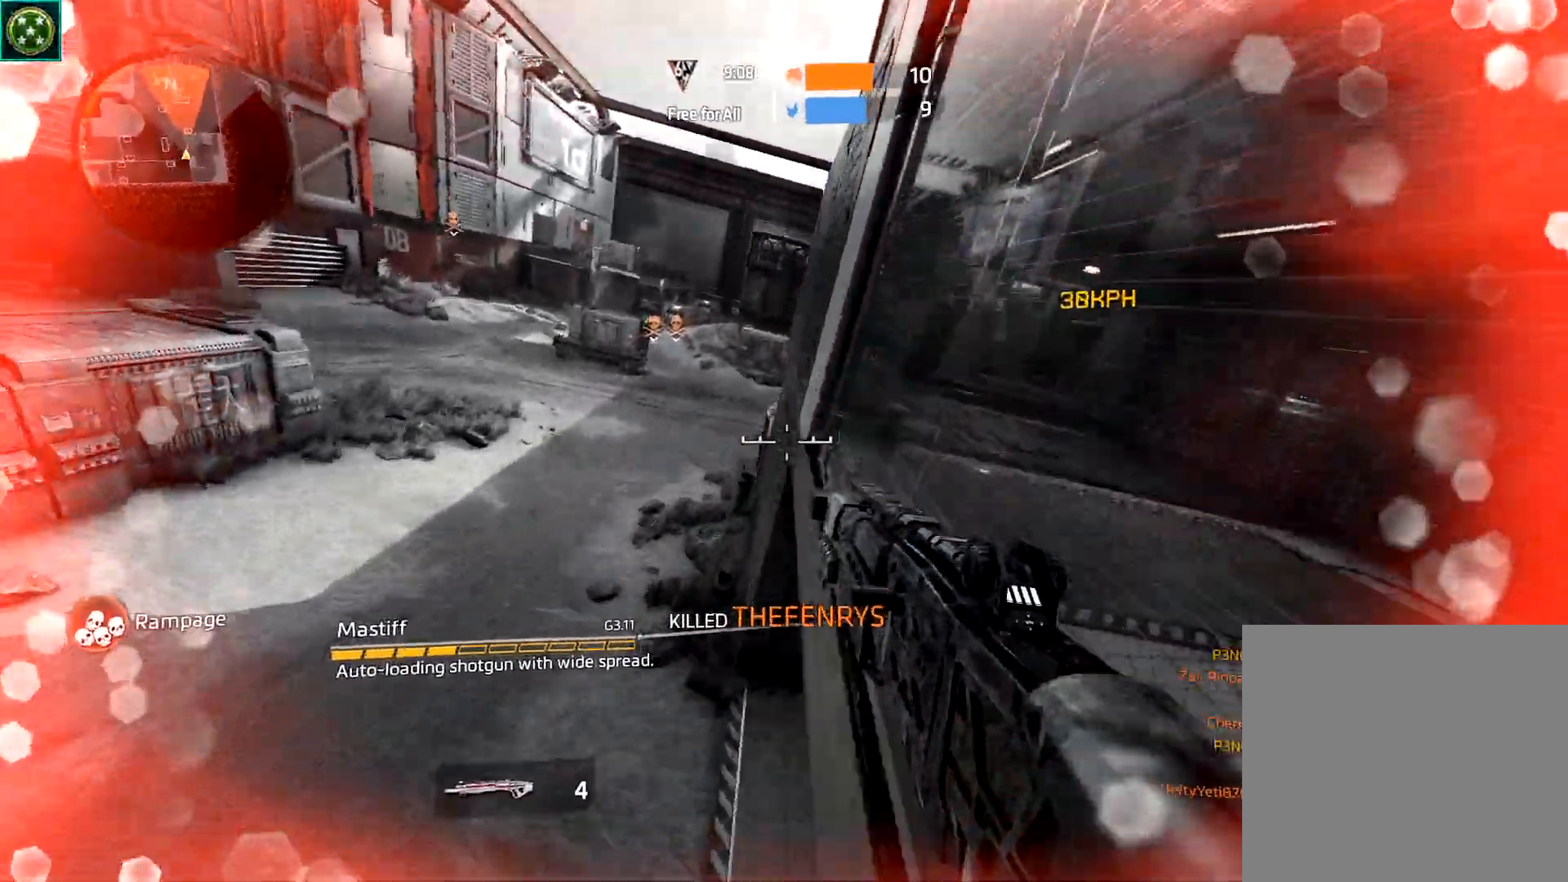
{"dt_ms": 500, "buttons": [], "left_stick": "right", "right_stick": "right", "events": [[83, "A", "up"], [183, "A", "down"], [250, "A", "up"], [267, "B", "down"], [300, "left_stick", "right"], [400, "B", "up"], [450, "right_stick", "right"]]}
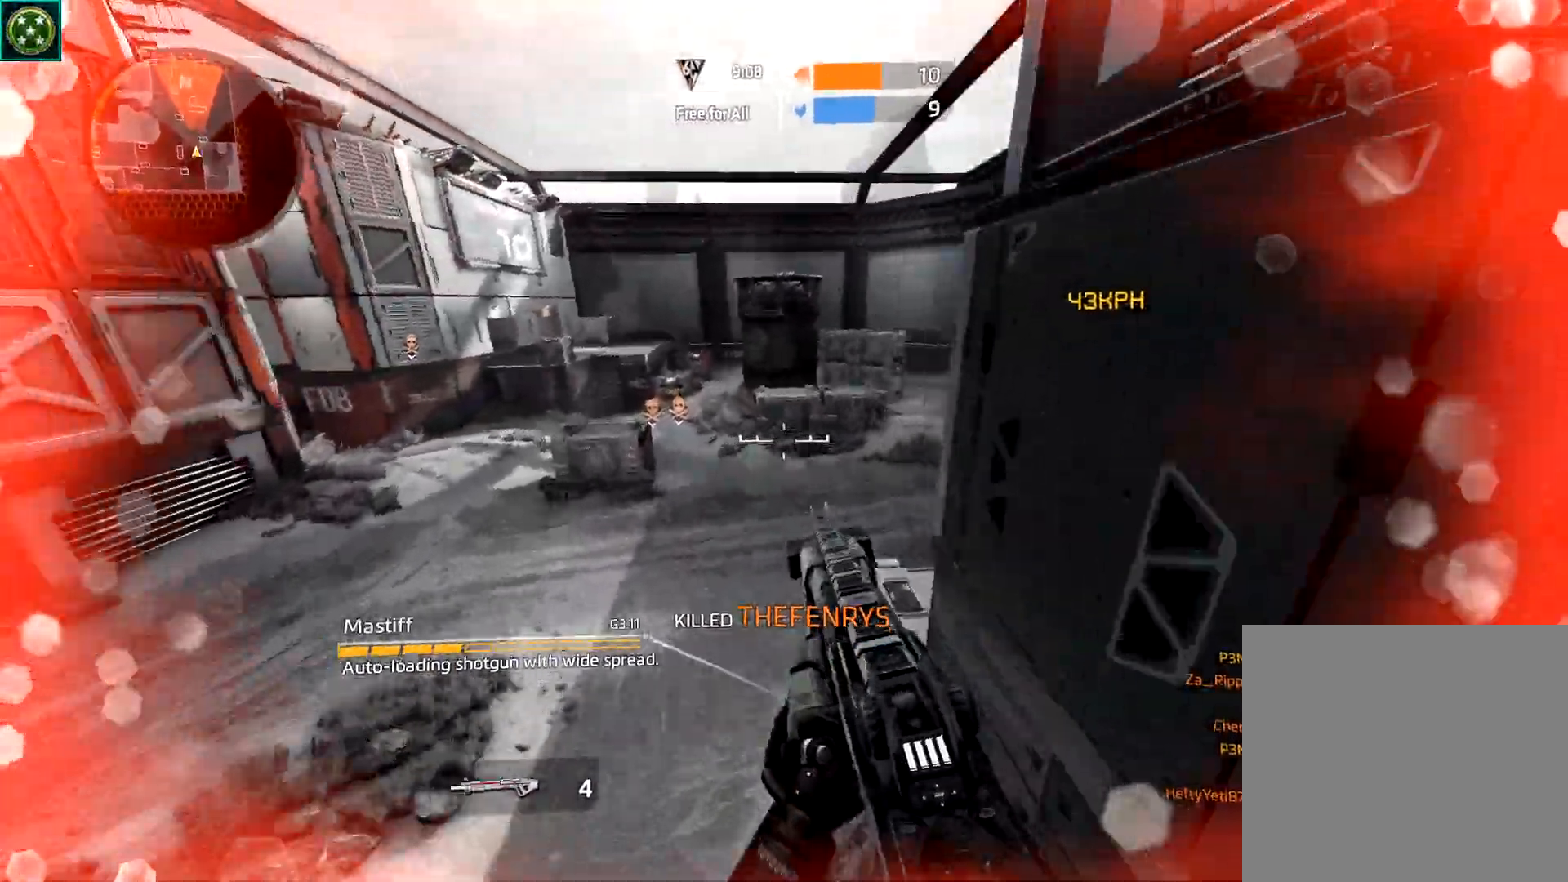
{"dt_ms": 500, "buttons": ["L2", "R2"], "left_stick": "right", "right_stick": "up-right", "events": [[350, "L2", "down"], [450, "right_stick", "up-right"], [483, "R2", "down"]]}
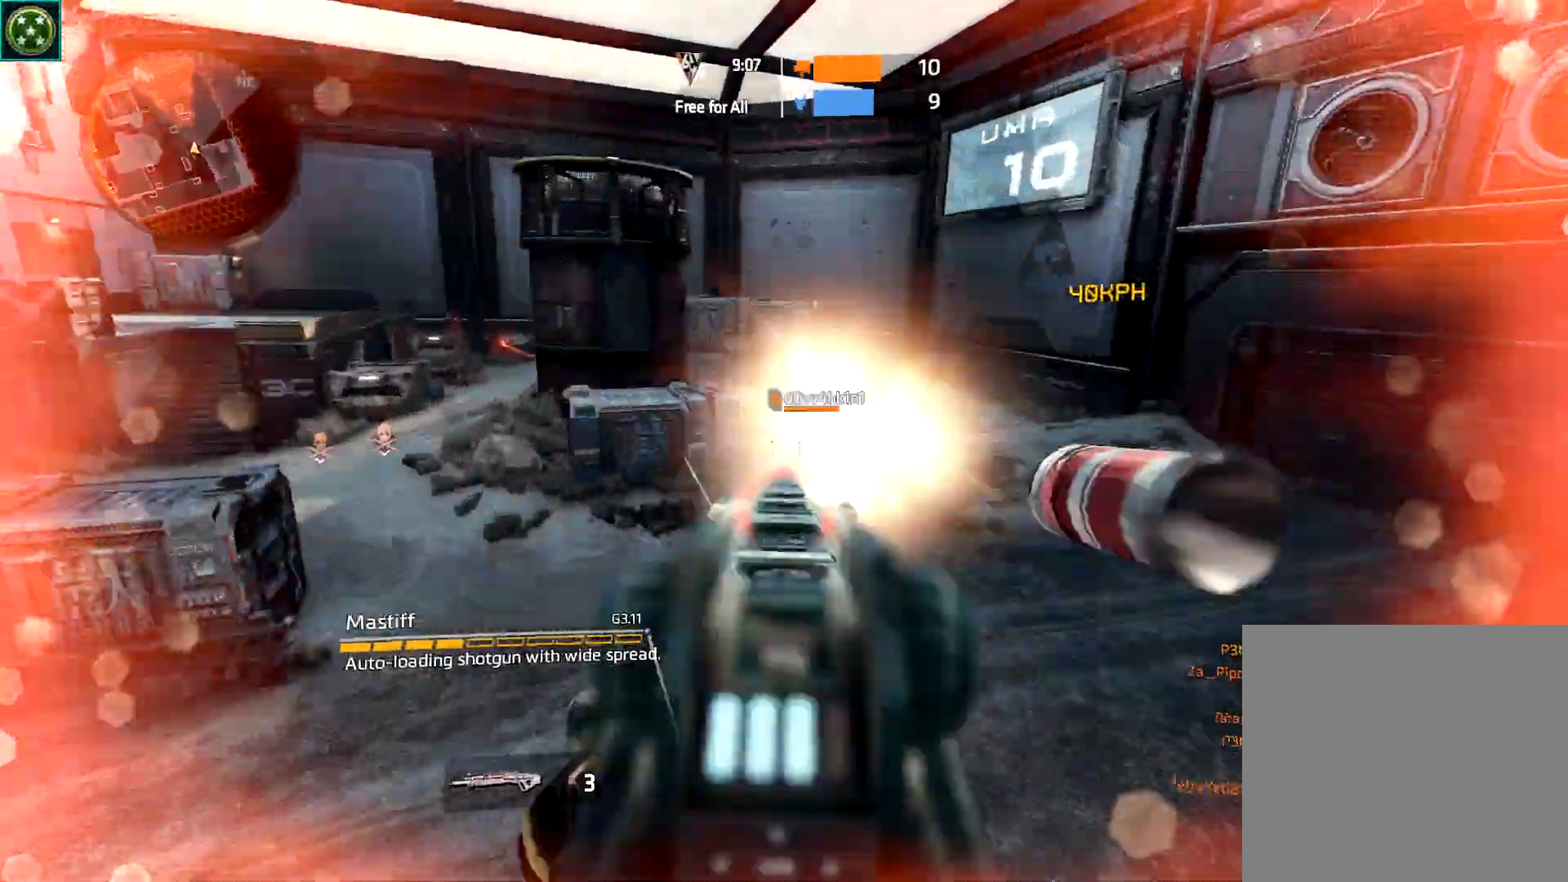
{"dt_ms": 500, "buttons": [], "left_stick": "right", "right_stick": "down", "events": [[33, "L2", "up"], [33, "right_stick", "up"], [100, "right_stick", "center"], [117, "A", "down"], [150, "R2", "up"], [200, "A", "up"], [200, "B", "down"], [350, "B", "up"], [367, "right_stick", "down"]]}
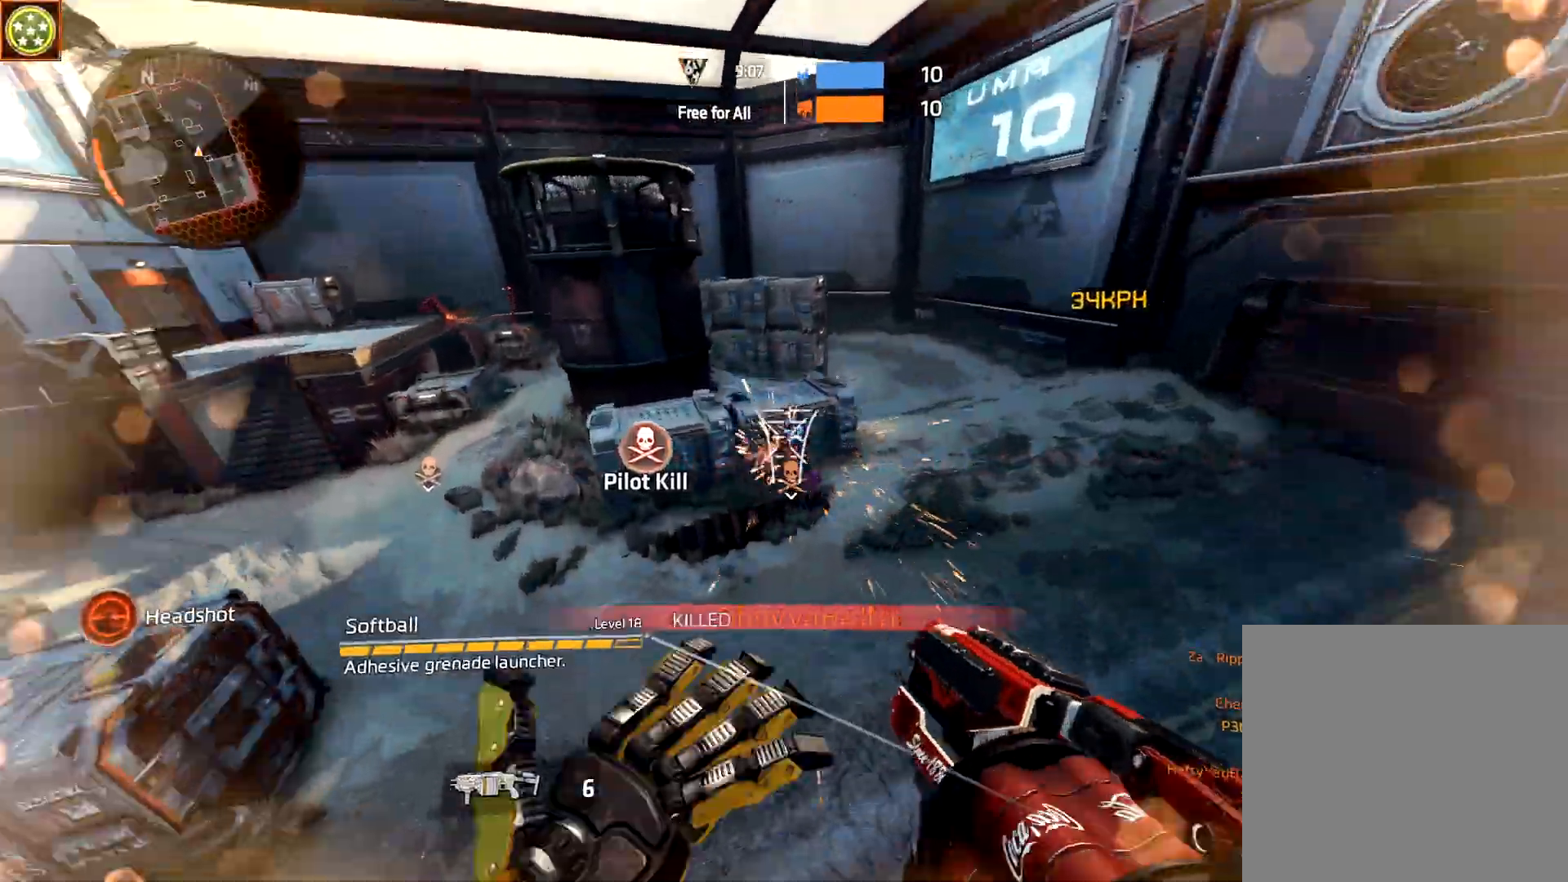
{"dt_ms": 500, "buttons": [], "left_stick": "down-right", "right_stick": "up", "events": [[33, "left_stick", "down-right"], [50, "right_stick", "left"], [233, "right_stick", "center"], [450, "right_stick", "up"]]}
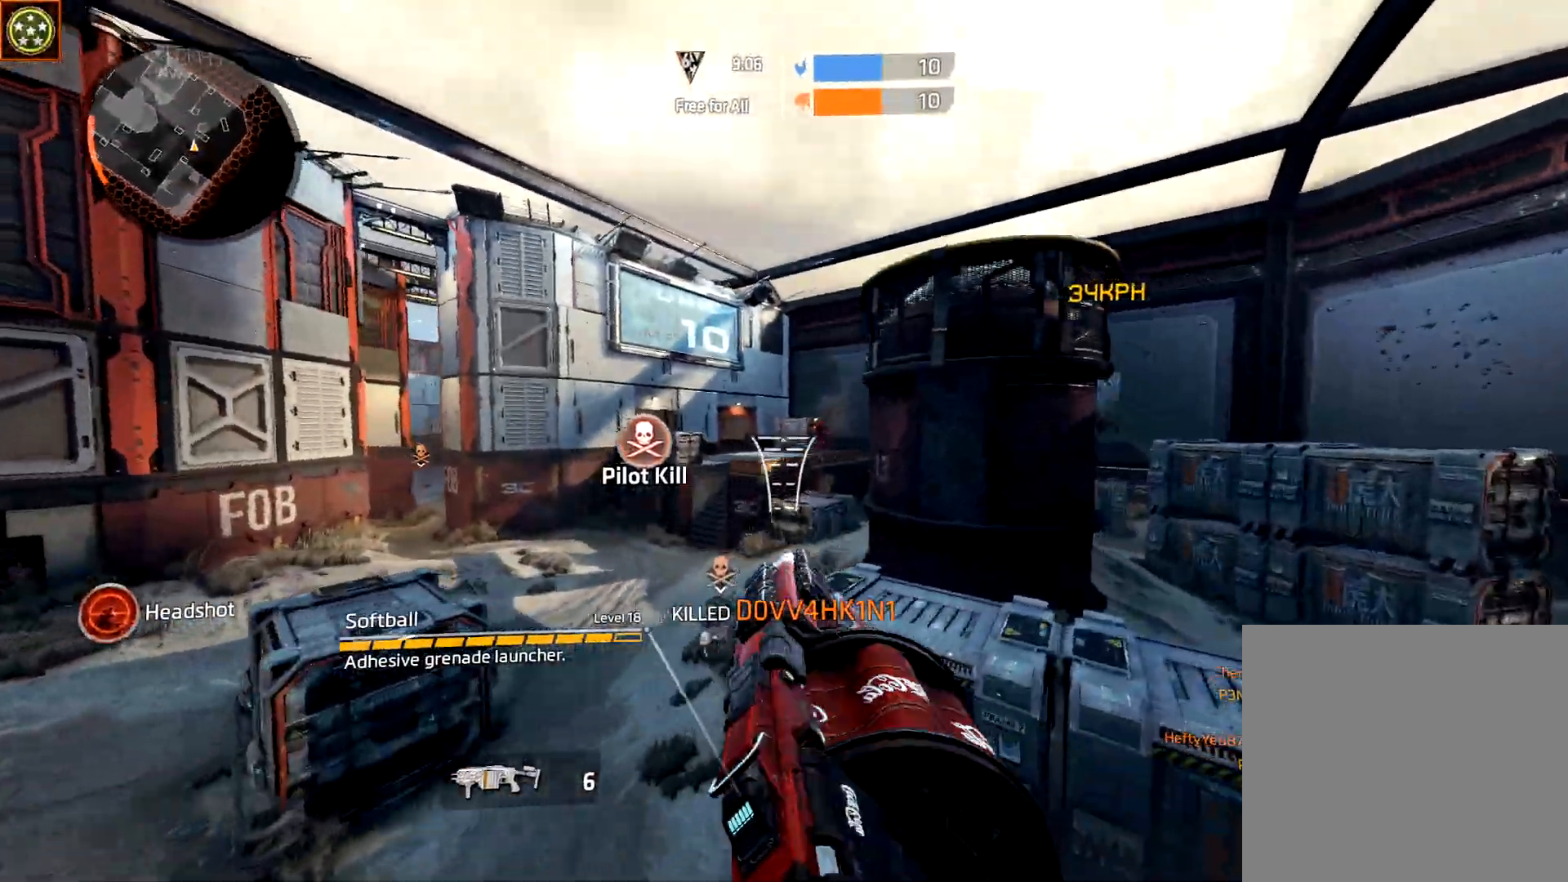
{"dt_ms": 500, "buttons": [], "left_stick": "down-right", "right_stick": "right", "events": [[100, "R2", "down"], [100, "right_stick", "center"], [333, "R2", "up"], [417, "right_stick", "right"]]}
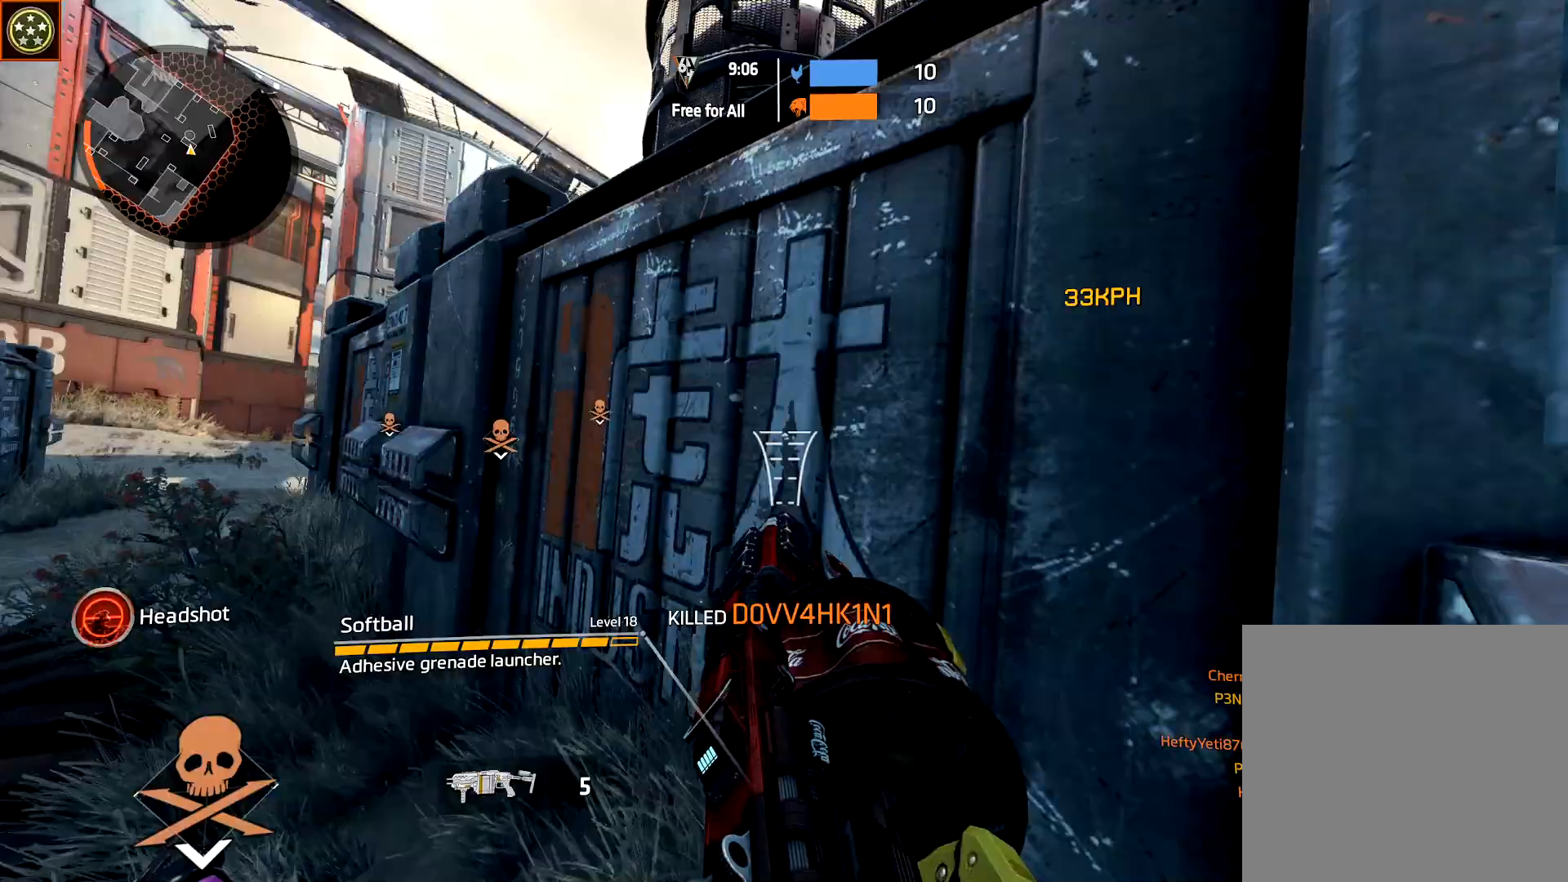
{"dt_ms": 500, "buttons": ["L3"], "left_stick": "right", "right_stick": "right", "events": [[67, "left_stick", "right"], [167, "right_stick", "center"], [233, "L3", "down"], [233, "left_stick", "up"], [267, "right_stick", "left"], [367, "L3", "up"], [383, "left_stick", "right"], [400, "right_stick", "right"], [450, "L3", "down"]]}
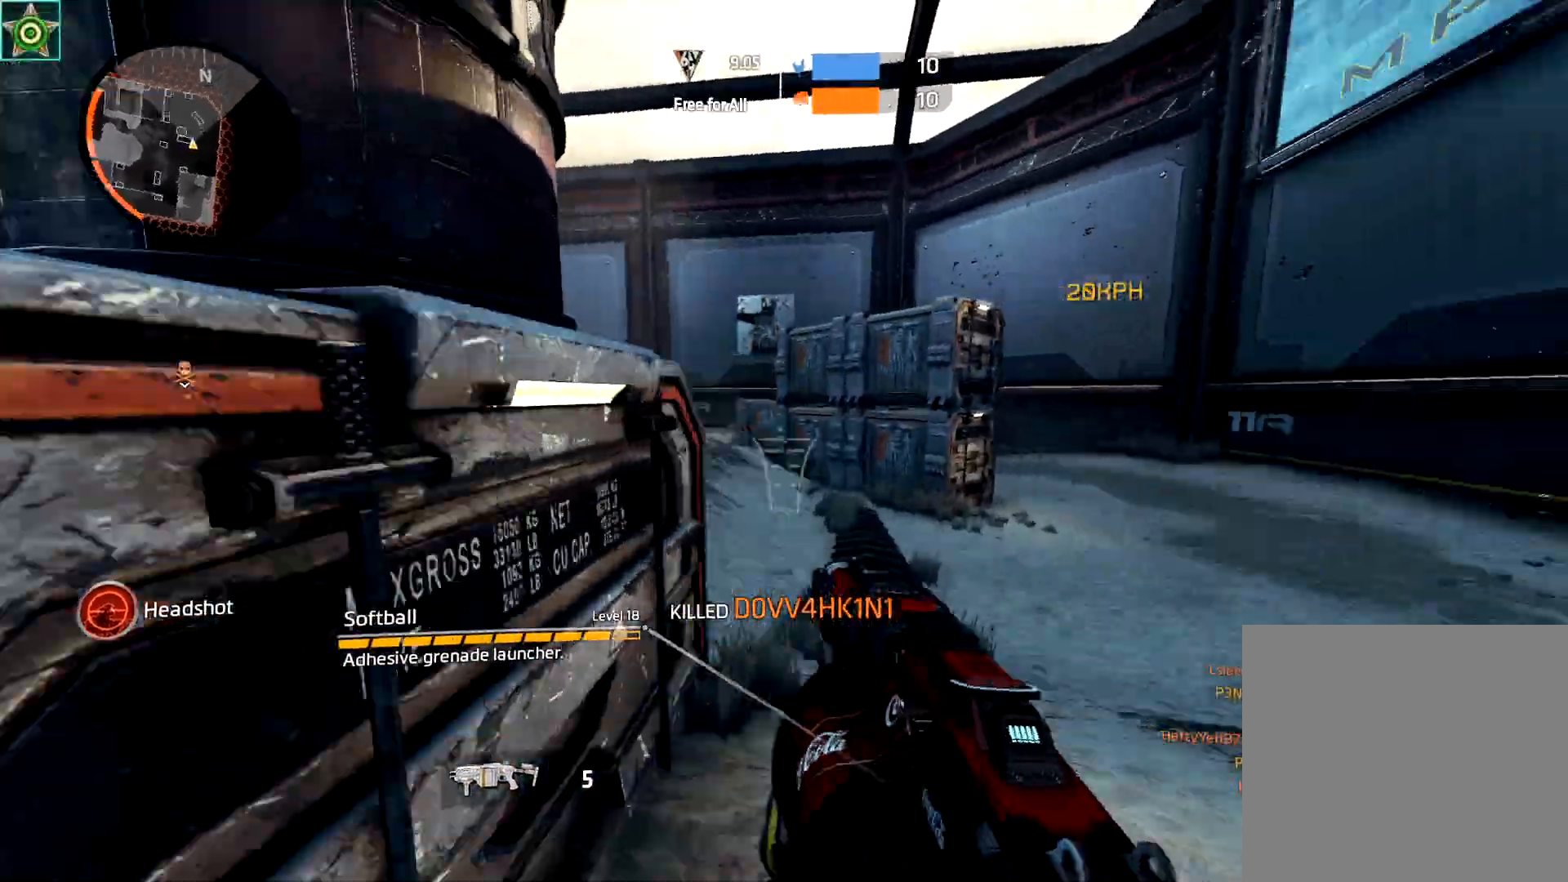
{"dt_ms": 500, "buttons": [], "left_stick": "left", "right_stick": "up-left", "events": [[50, "right_stick", "center"], [83, "left_stick", "up"], [150, "L3", "up"], [150, "left_stick", "center"], [167, "A", "down"], [217, "right_stick", "up-left"], [233, "A", "up"], [250, "B", "down"], [400, "B", "up"], [433, "left_stick", "left"]]}
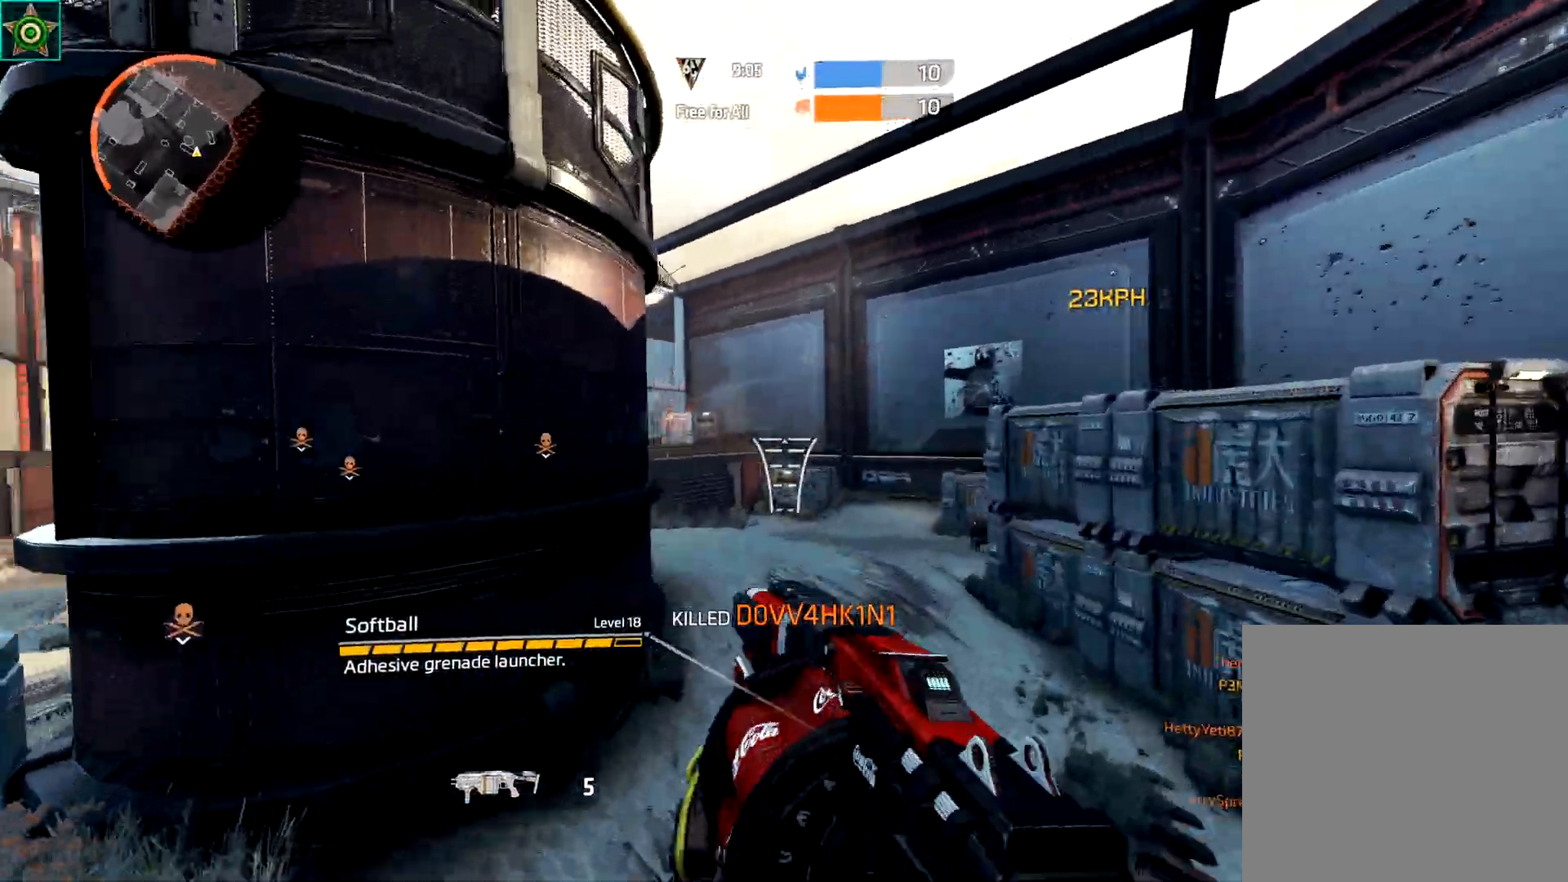
{"dt_ms": 500, "buttons": ["R2"], "left_stick": "down-left", "right_stick": "down-right", "events": [[83, "right_stick", "center"], [150, "A", "down"], [267, "right_stick", "down"], [300, "left_stick", "down-left"], [333, "A", "up"], [450, "right_stick", "down-right"], [500, "R2", "down"]]}
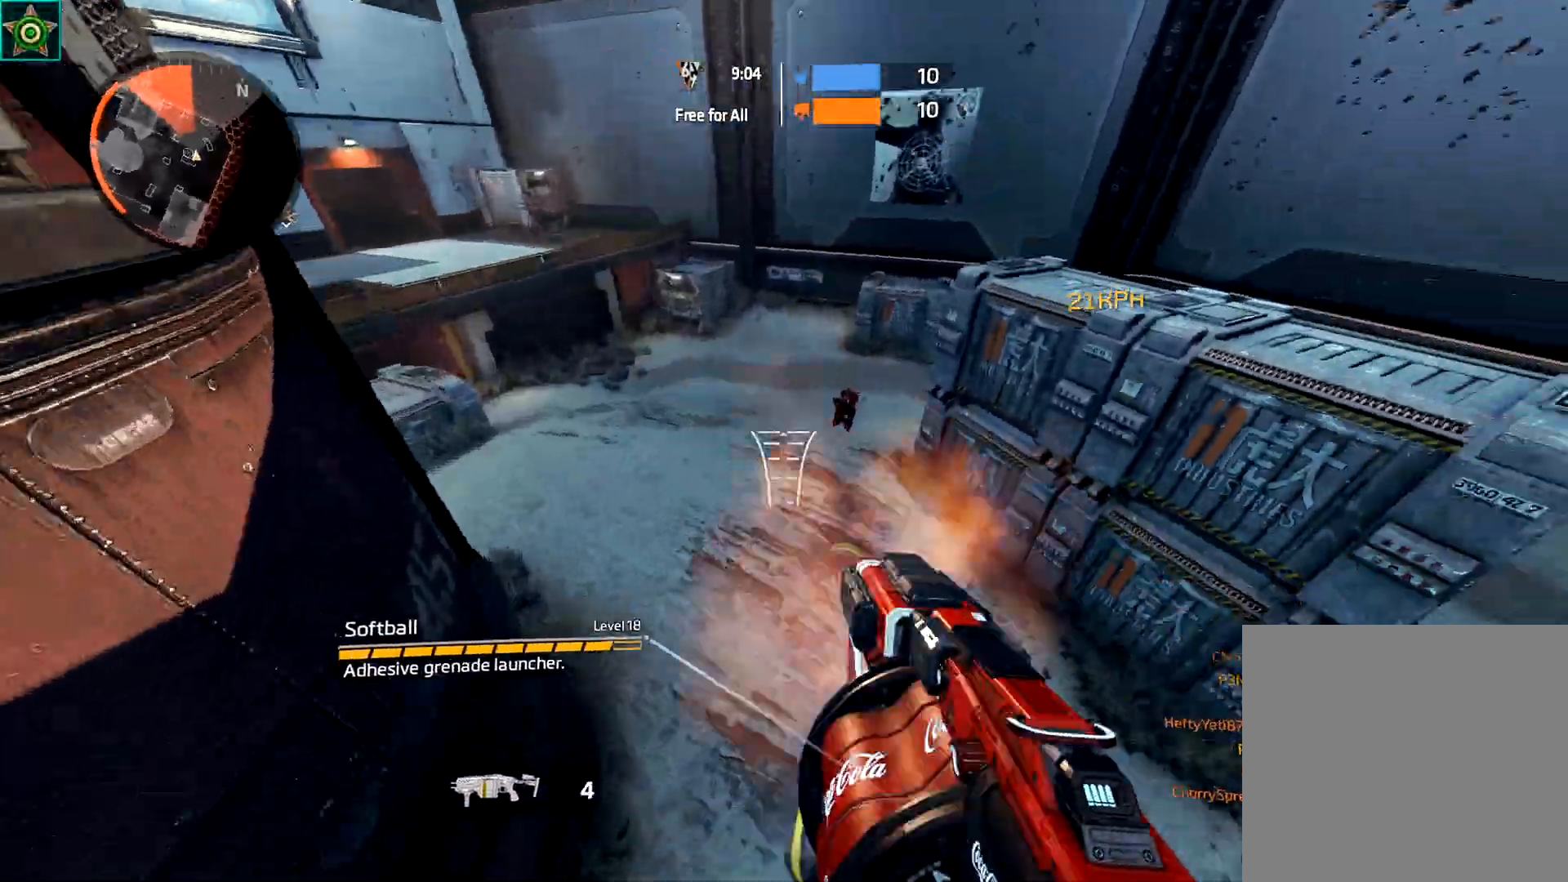
{"dt_ms": 500, "buttons": ["B", "R2"], "left_stick": "down-right", "right_stick": "center", "events": [[17, "right_stick", "right"], [83, "right_stick", "center"], [183, "R2", "up"], [317, "left_stick", "center"], [350, "A", "down"], [383, "left_stick", "right"], [400, "right_stick", "down-left"], [433, "R2", "down"], [483, "A", "up"], [483, "B", "down"], [483, "left_stick", "down-right"], [500, "right_stick", "center"]]}
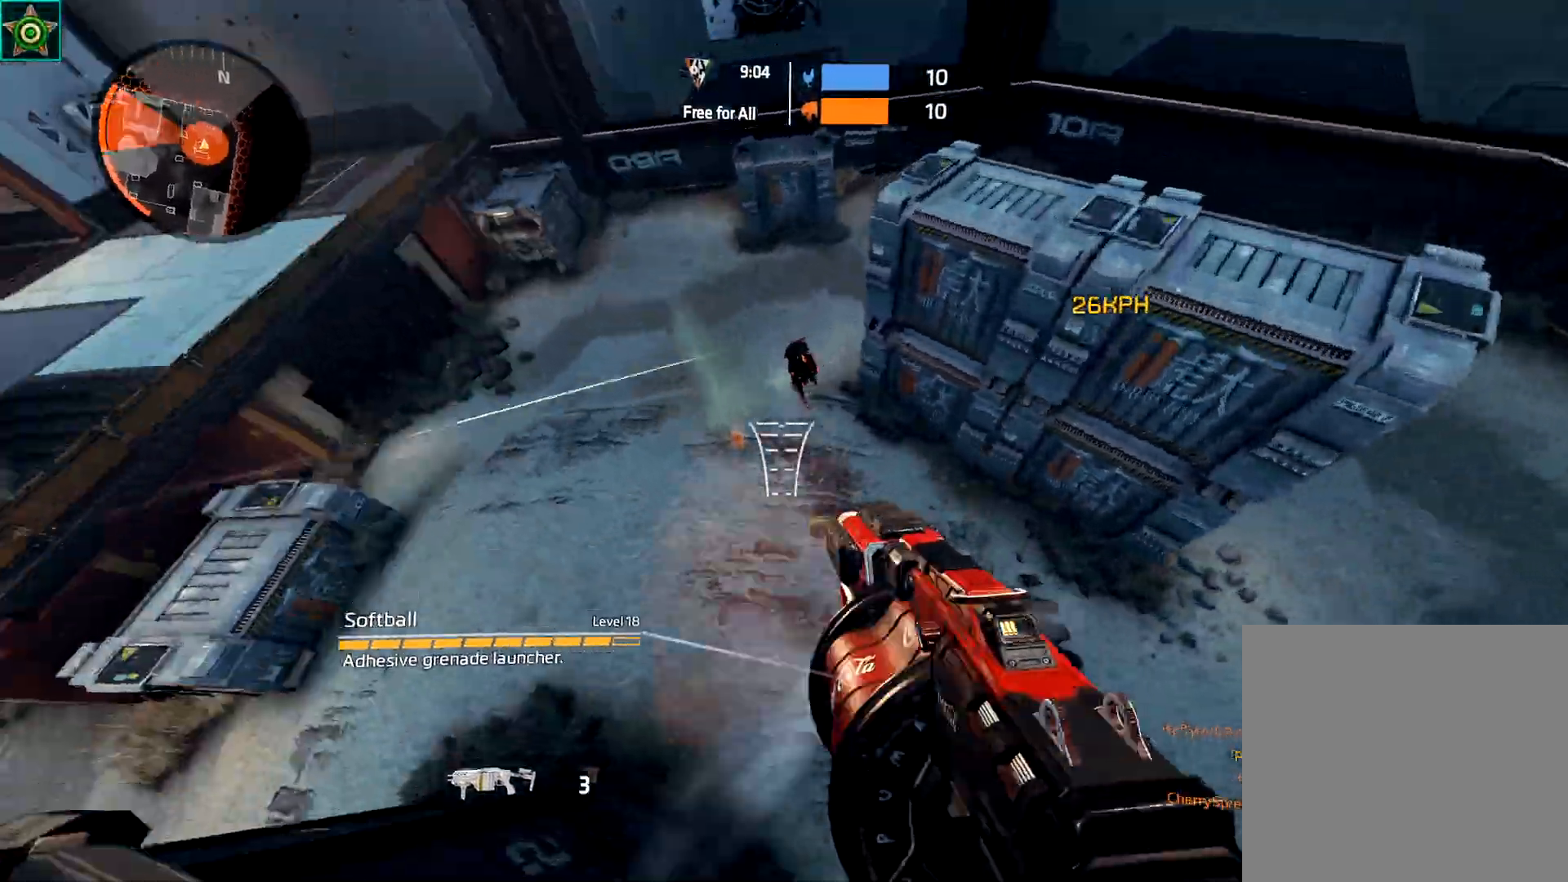
{"dt_ms": 500, "buttons": ["A", "R2"], "left_stick": "down-right", "right_stick": "center", "events": [[33, "B", "up"], [167, "R2", "up"], [267, "right_stick", "up"], [333, "left_stick", "right"], [383, "R2", "down"], [400, "right_stick", "center"], [483, "A", "down"], [500, "left_stick", "down-right"]]}
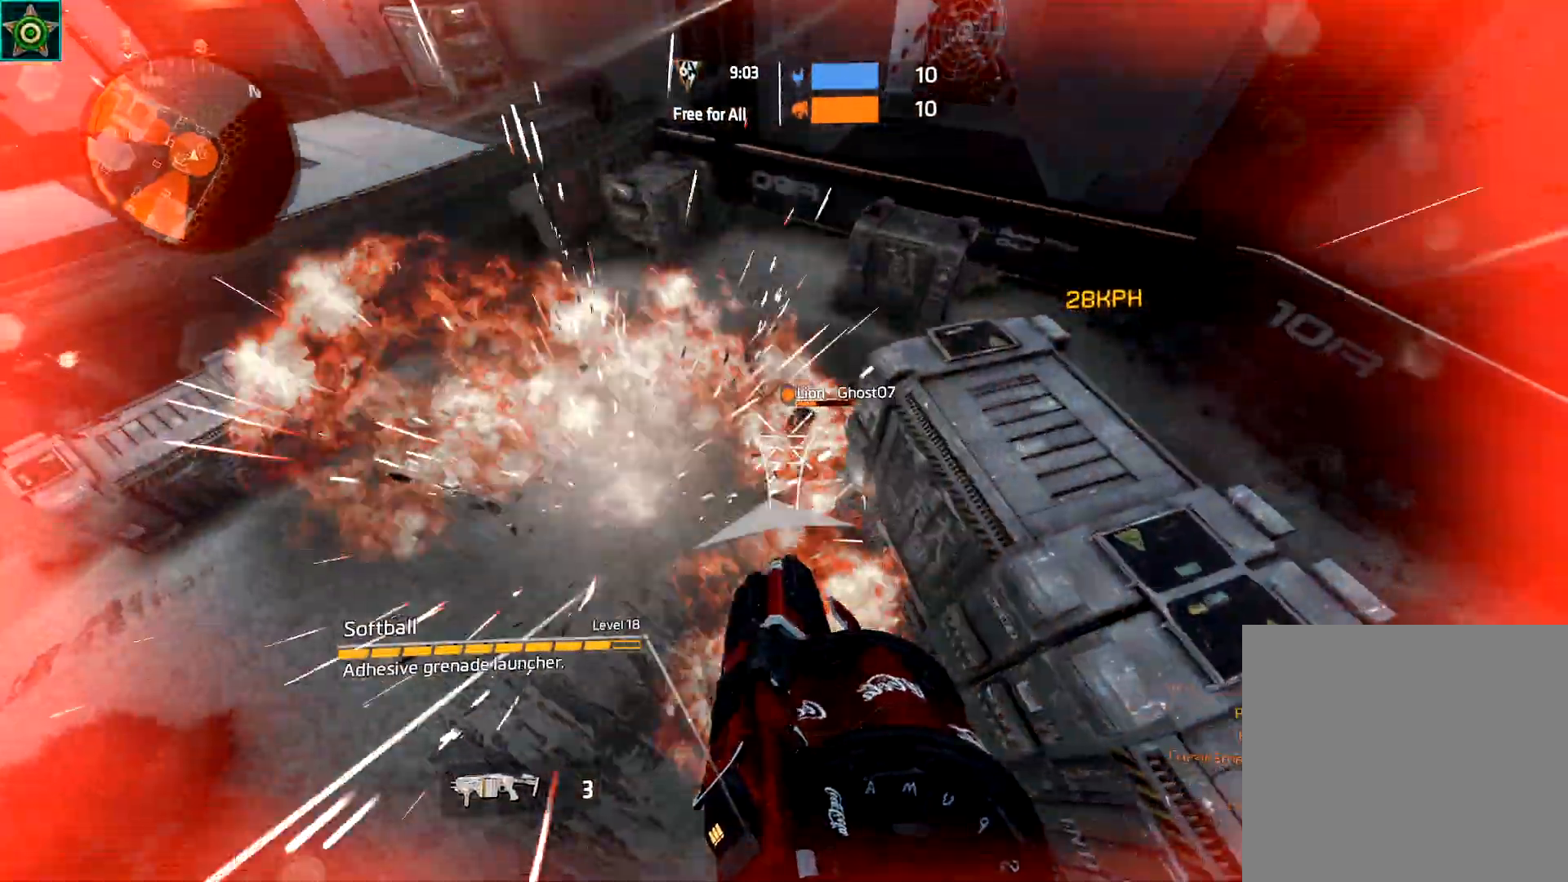
{"dt_ms": 500, "buttons": [], "left_stick": "right", "right_stick": "center", "events": [[100, "A", "up"], [100, "B", "down"], [100, "right_stick", "left"], [167, "R2", "up"], [200, "B", "up"], [250, "right_stick", "up-left"], [283, "L3", "down"], [400, "L3", "up"], [400, "right_stick", "center"], [467, "left_stick", "right"]]}
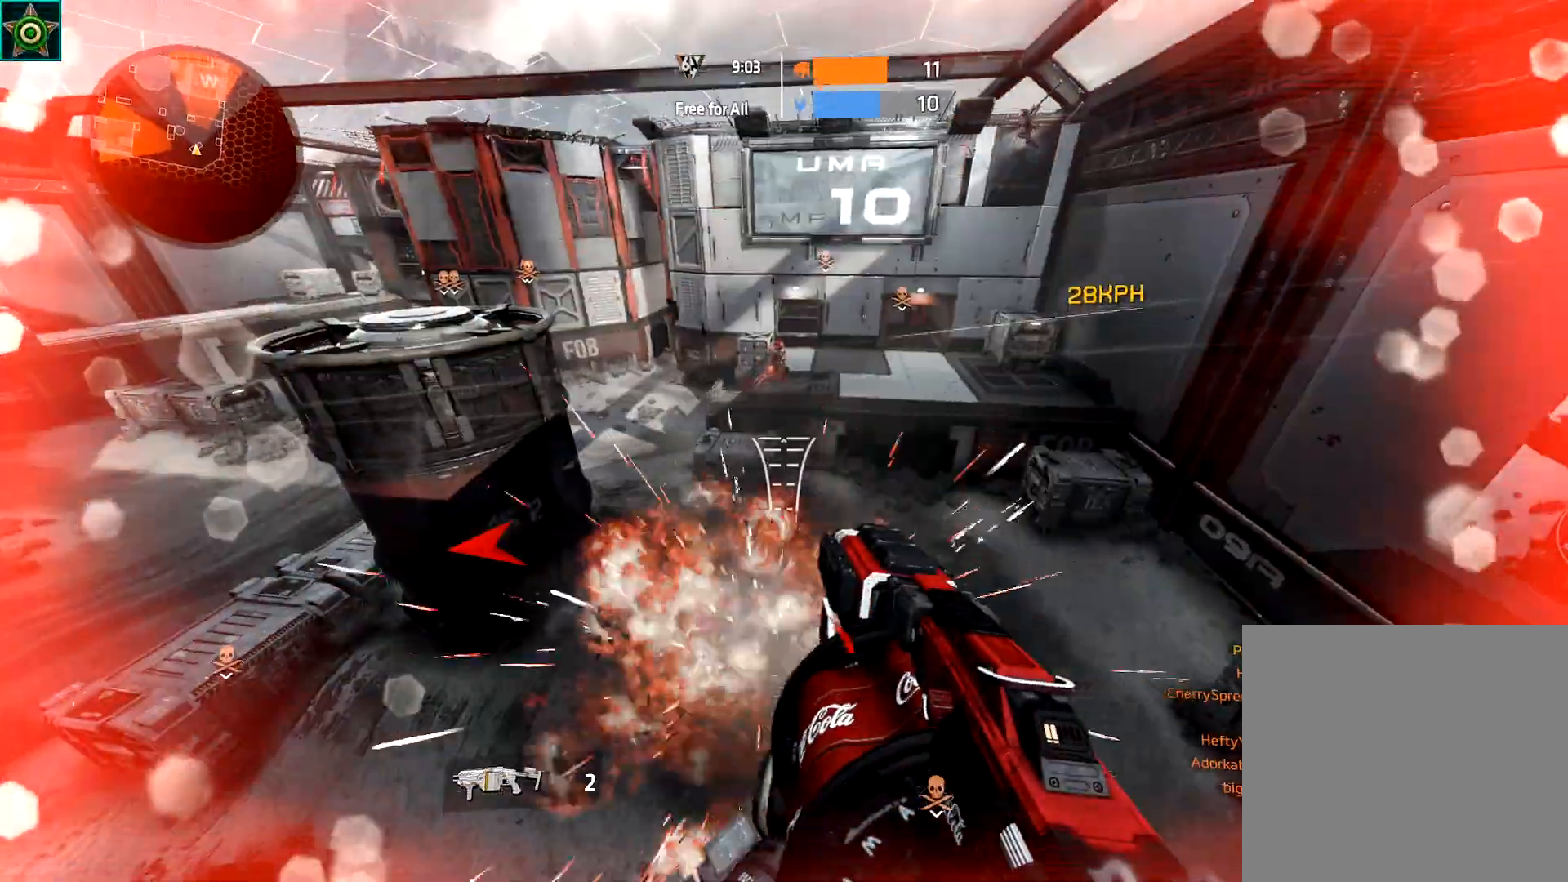
{"dt_ms": 500, "buttons": [], "left_stick": "right", "right_stick": "down", "events": [[100, "right_stick", "up"], [233, "right_stick", "center"], [500, "right_stick", "down"]]}
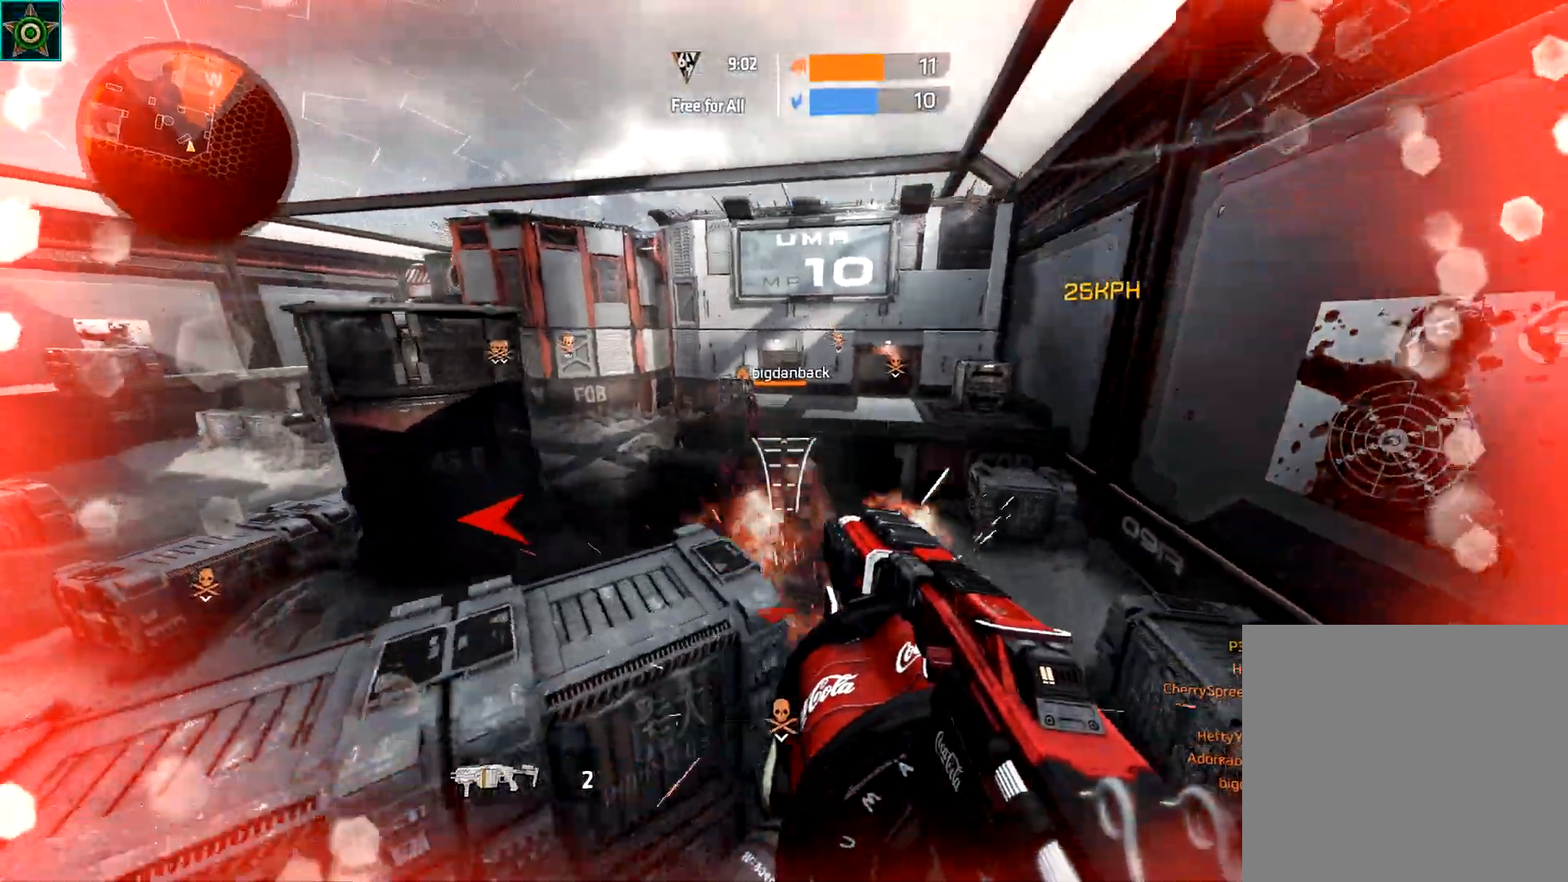
{"dt_ms": 500, "buttons": ["L3"], "left_stick": "up-left", "right_stick": "up-left", "events": [[50, "left_stick", "up-left"], [133, "right_stick", "center"], [150, "left_stick", "down-left"], [167, "R2", "down"], [250, "B", "down"], [300, "right_stick", "up-left"], [367, "B", "up"], [367, "R2", "up"], [400, "L3", "down"], [400, "left_stick", "up-left"]]}
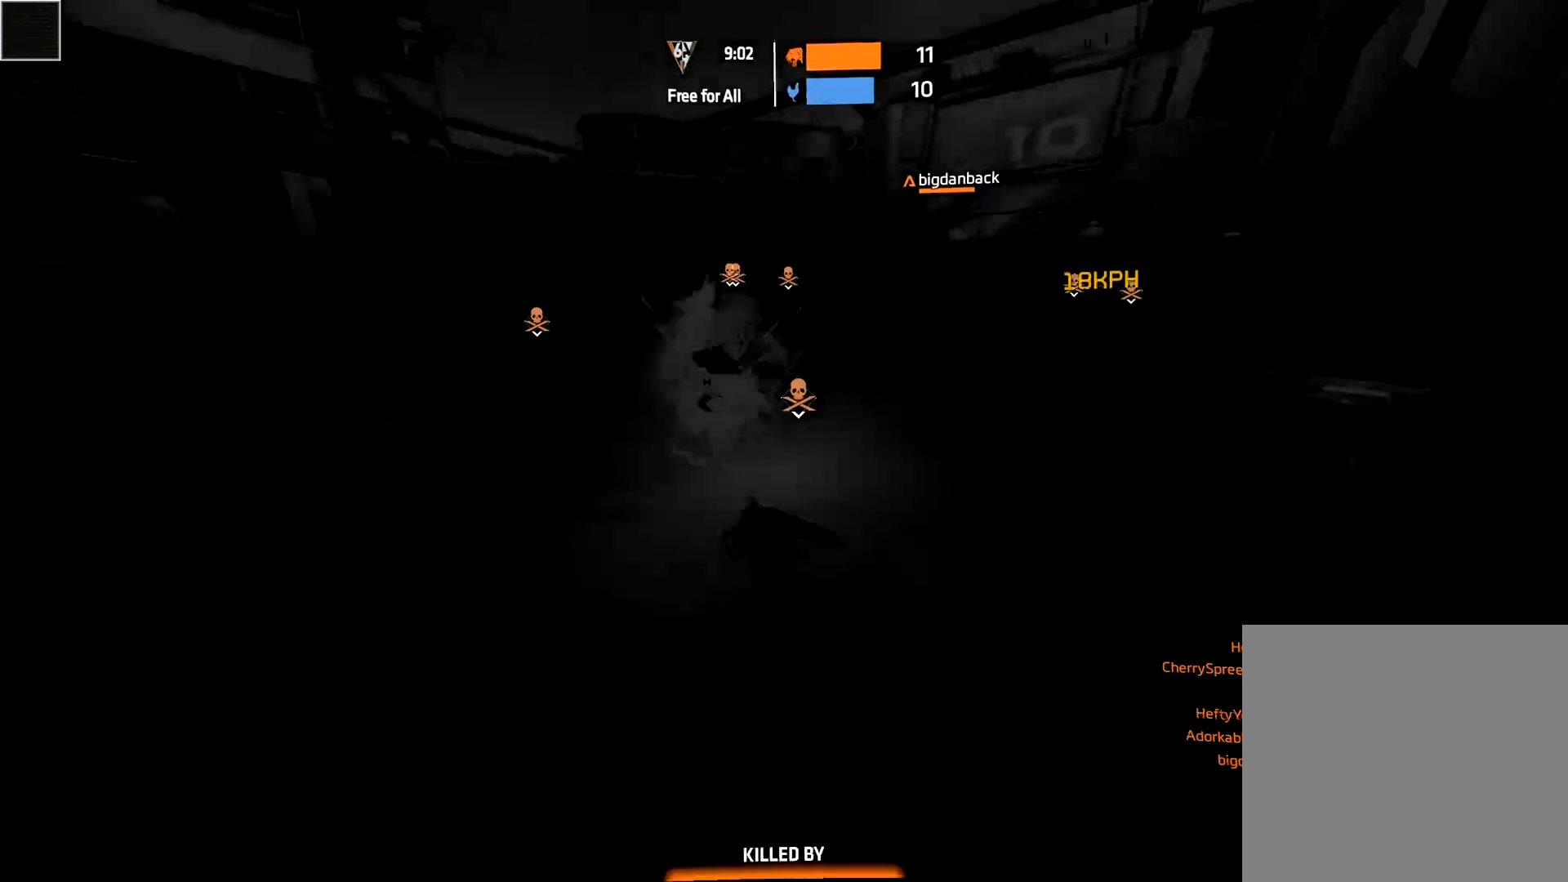
{"dt_ms": 500, "buttons": [], "left_stick": "center", "right_stick": "center", "events": [[17, "L3", "up"], [67, "L3", "down"], [67, "left_stick", "up"], [150, "right_stick", "center"], [217, "B", "down"], [233, "L3", "up"], [233, "left_stick", "center"], [317, "B", "up"]]}
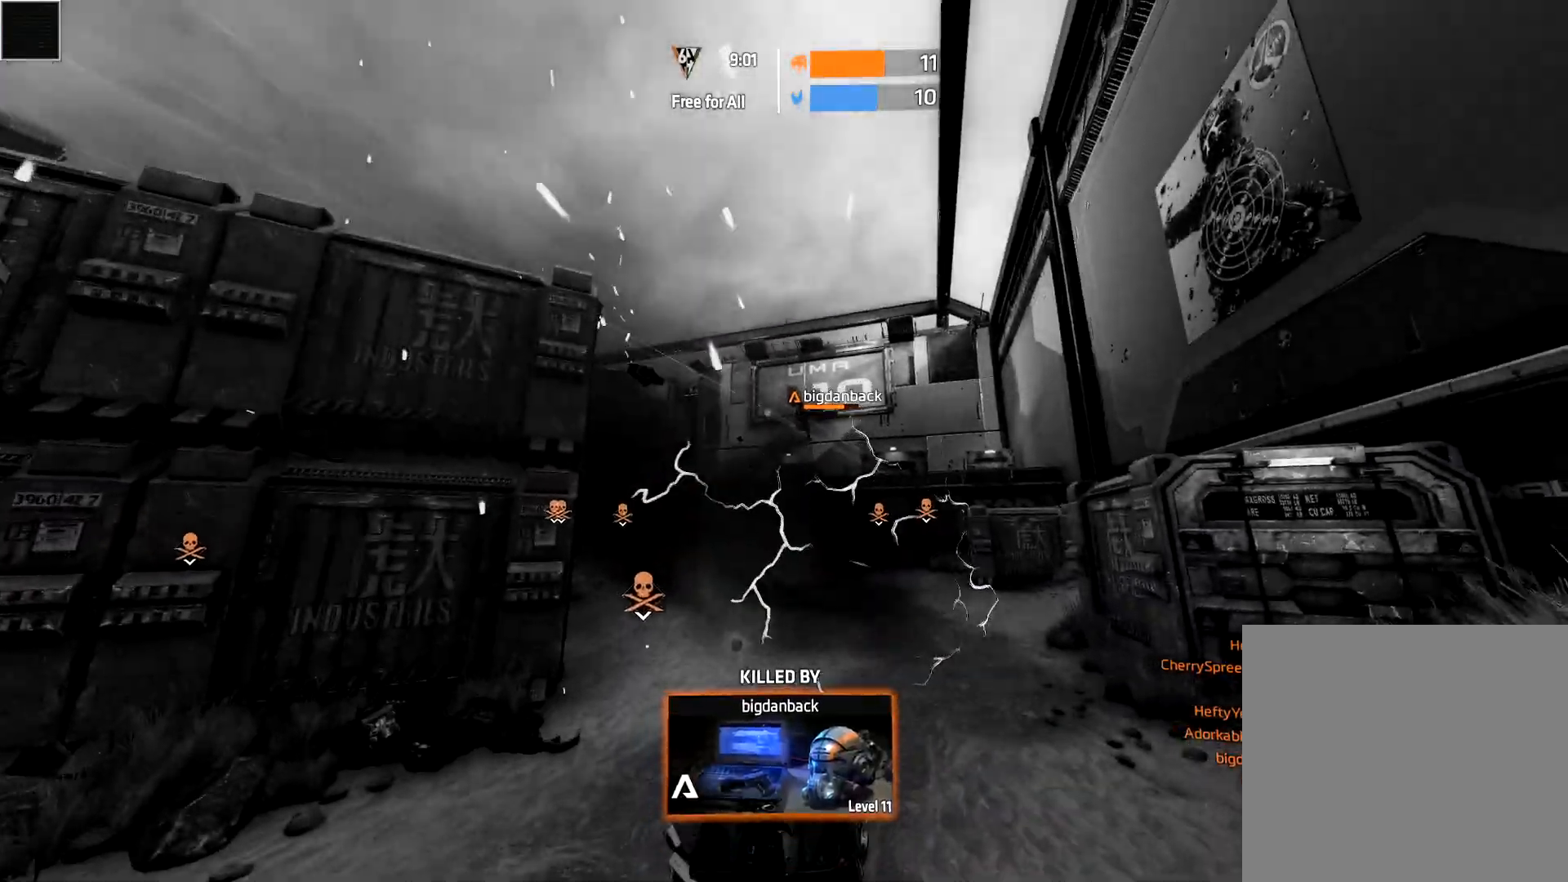
{"dt_ms": 500, "buttons": [], "left_stick": "center", "right_stick": "center", "events": [[100, "X", "down"], [200, "X", "up"], [317, "X", "down"], [433, "X", "up"]]}